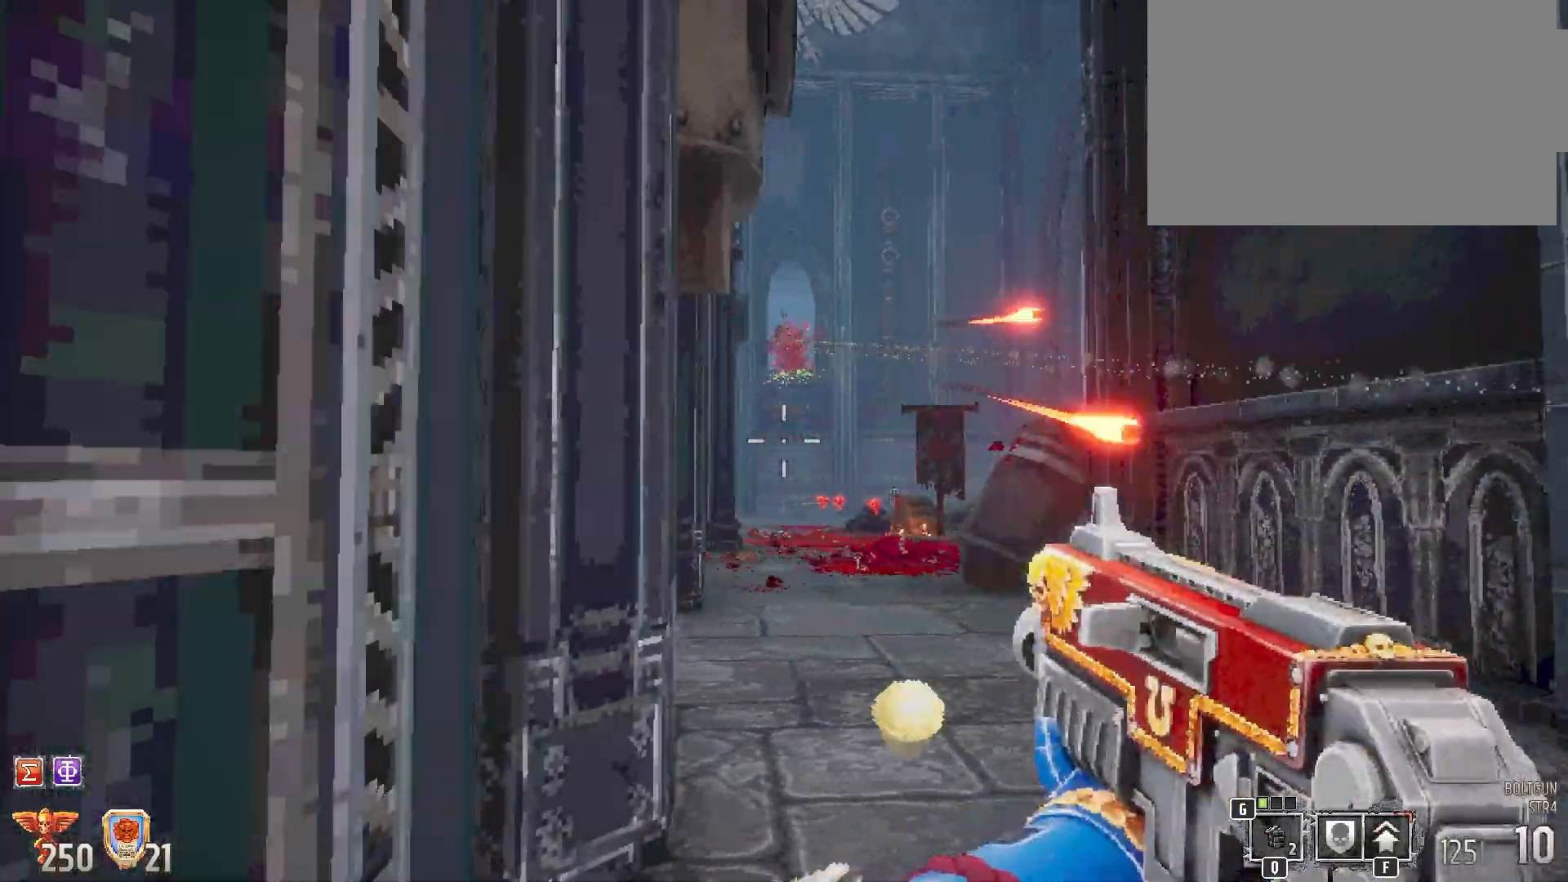
Gameplay with keyboard and mouse; each line is a JSON object with the keys and mouse buttons held at the frame after it. "events" lists presses ("down") and releases ("up") of "1", "2", "3", "4", "5", "a", "alt", "b", "c", "ctrl", "d", "e", "f", "g", "q", "r", "s", "shift", "space", "t", "tab", "tilde", "v", "w", "x", "z", "mouse_left", "mouse_wheel", "mouse_right", "mouse_mb4" and "mouse_mb5" between this image and that frame as [ms after this image, input, new state], when the widget could be followed in between. "mouse_left", "mouse_wheel", "mouse_right", "mouse_mb4", "mouse_mb5" = the "left", "wheel", "right", "mb4", "mb5" buttons of the "mouse" list. No other keys are recorded. "wheel" means that the mouse wheel is clicked or scrolled. Mouse movement is not recorded.
{"keys": [], "mouse": [], "events": [[167, "a", "up"]]}
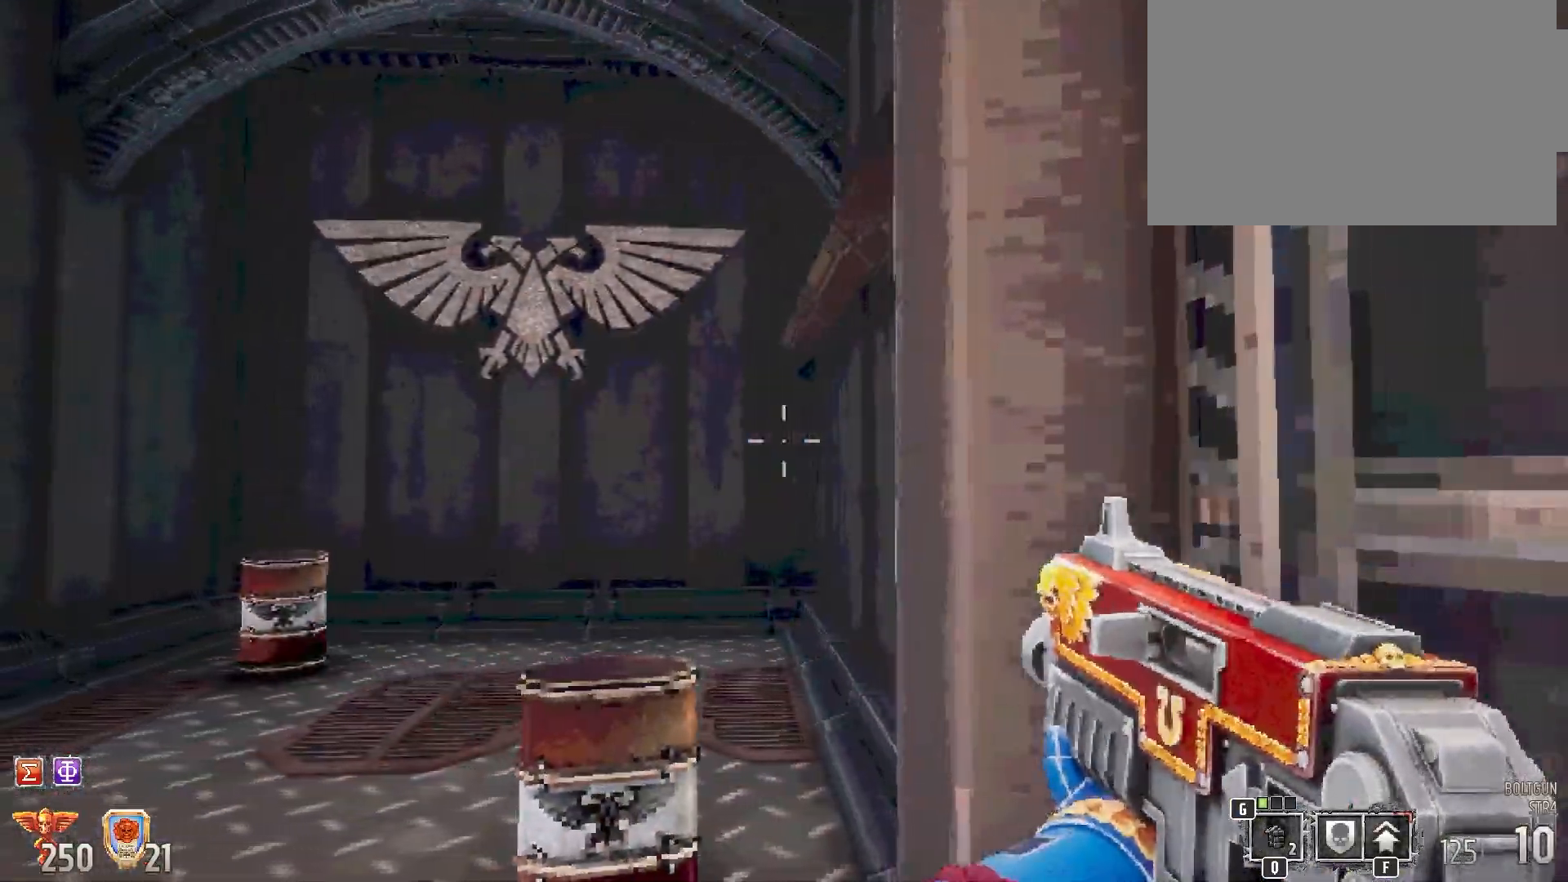
{"keys": ["d"], "mouse": [], "events": [[300, "d", "down"]]}
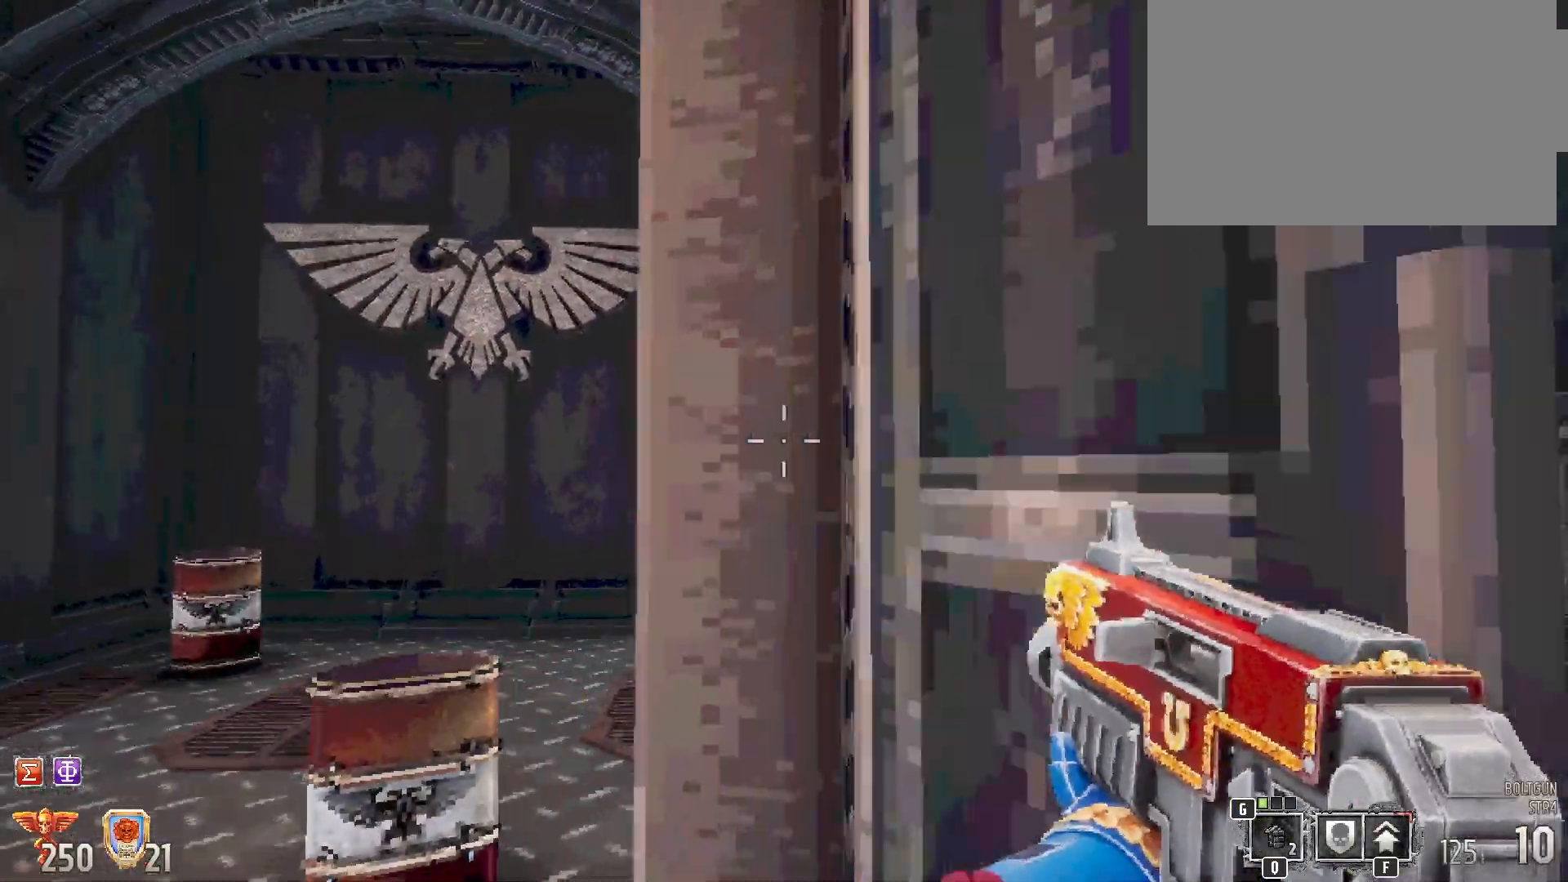
{"keys": [], "mouse": [], "events": [[250, "d", "up"]]}
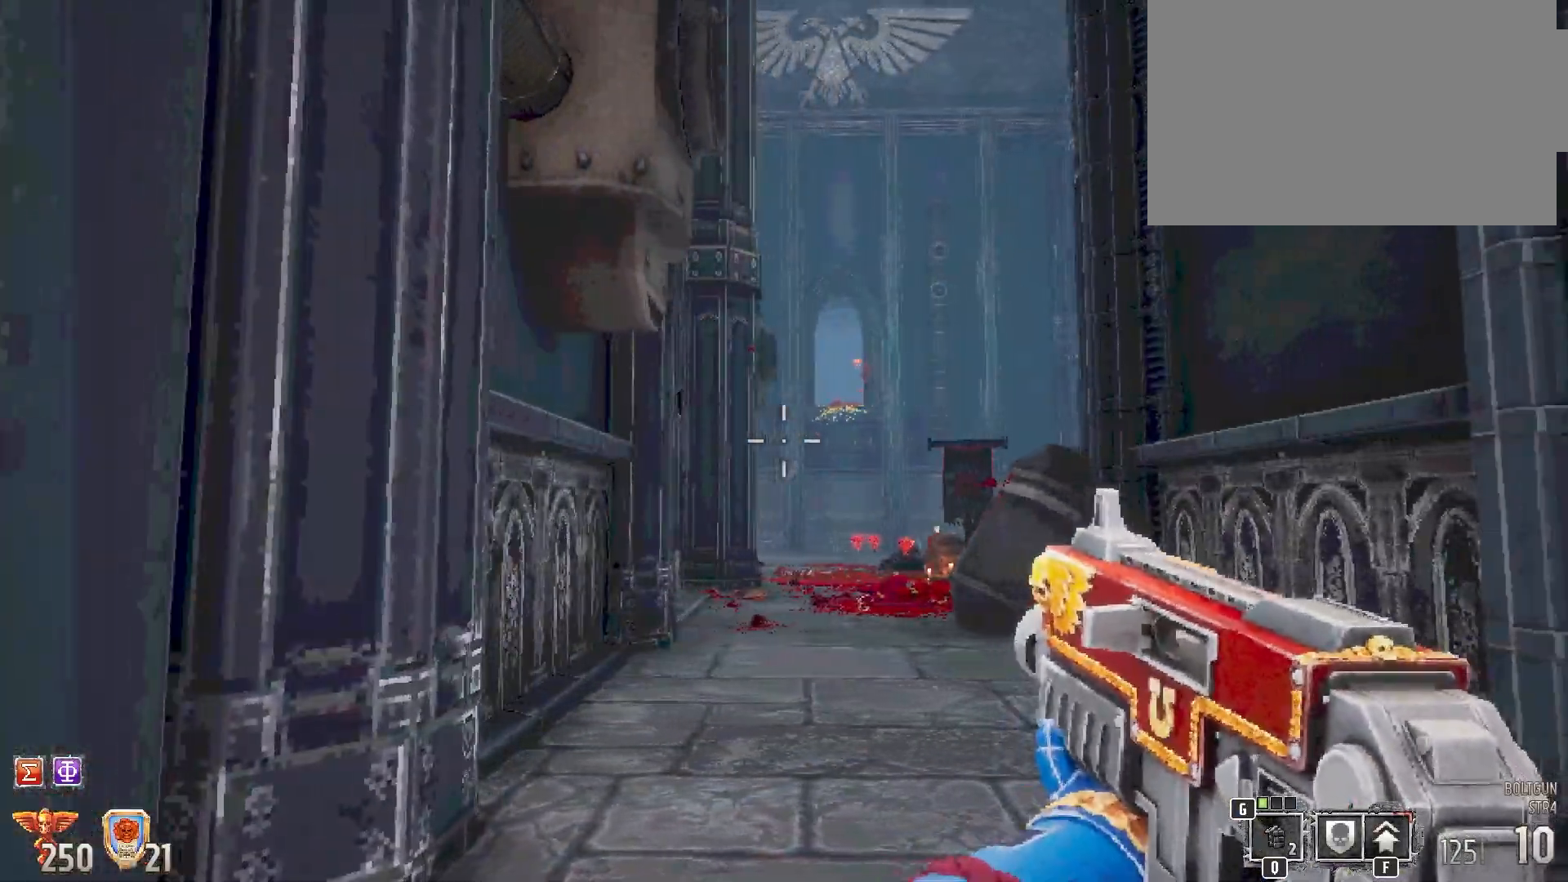
{"keys": ["r", "w"], "mouse": [], "events": [[17, "w", "down"], [367, "r", "down"]]}
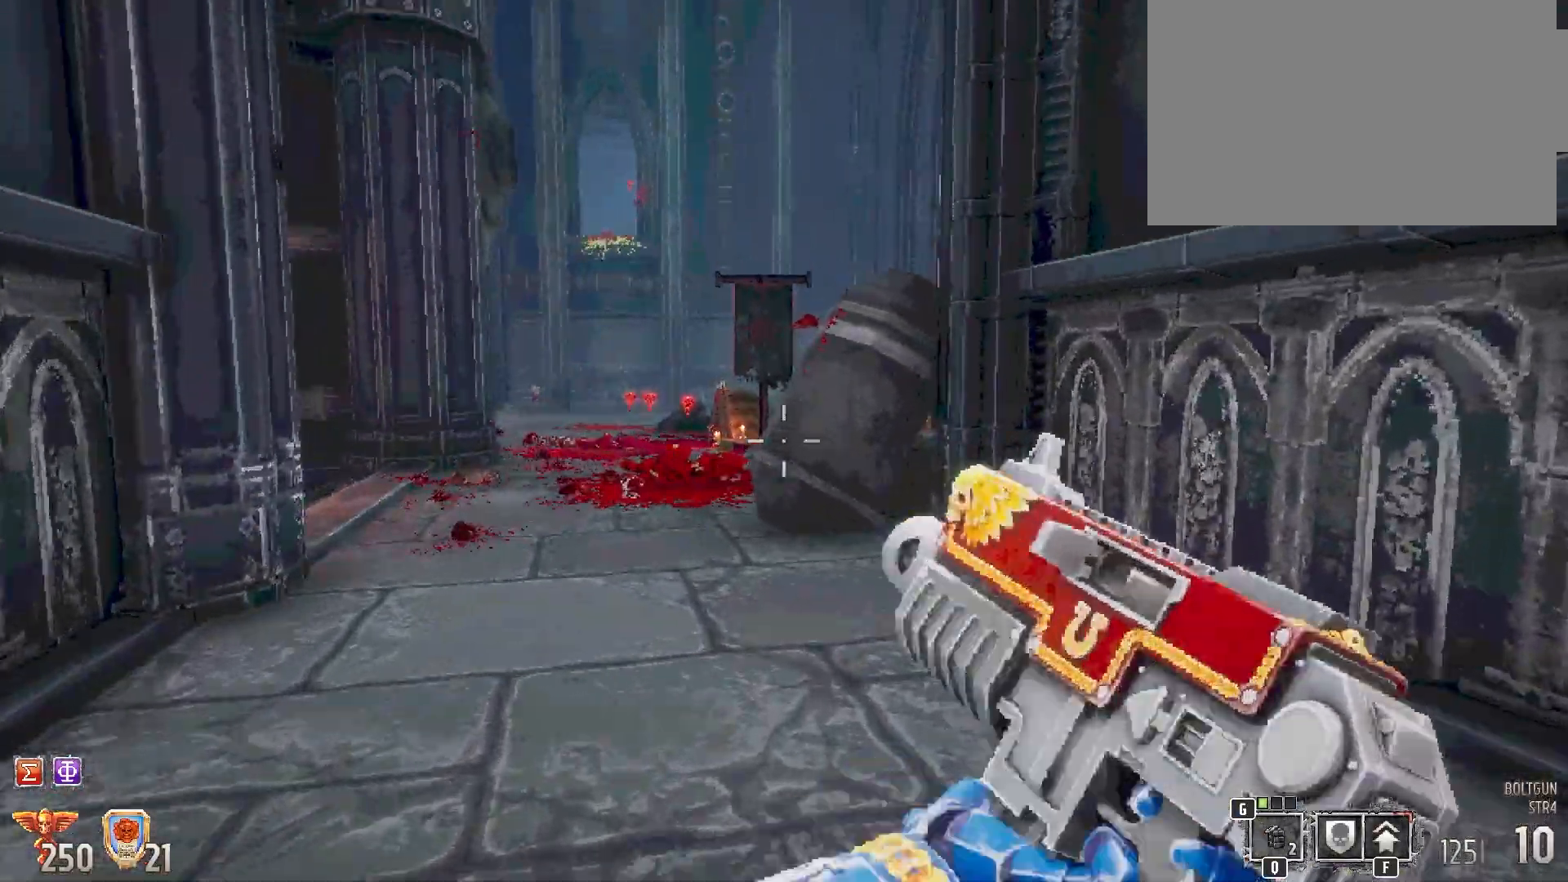
{"keys": ["a", "w"], "mouse": [], "events": [[67, "r", "up"], [233, "a", "down"]]}
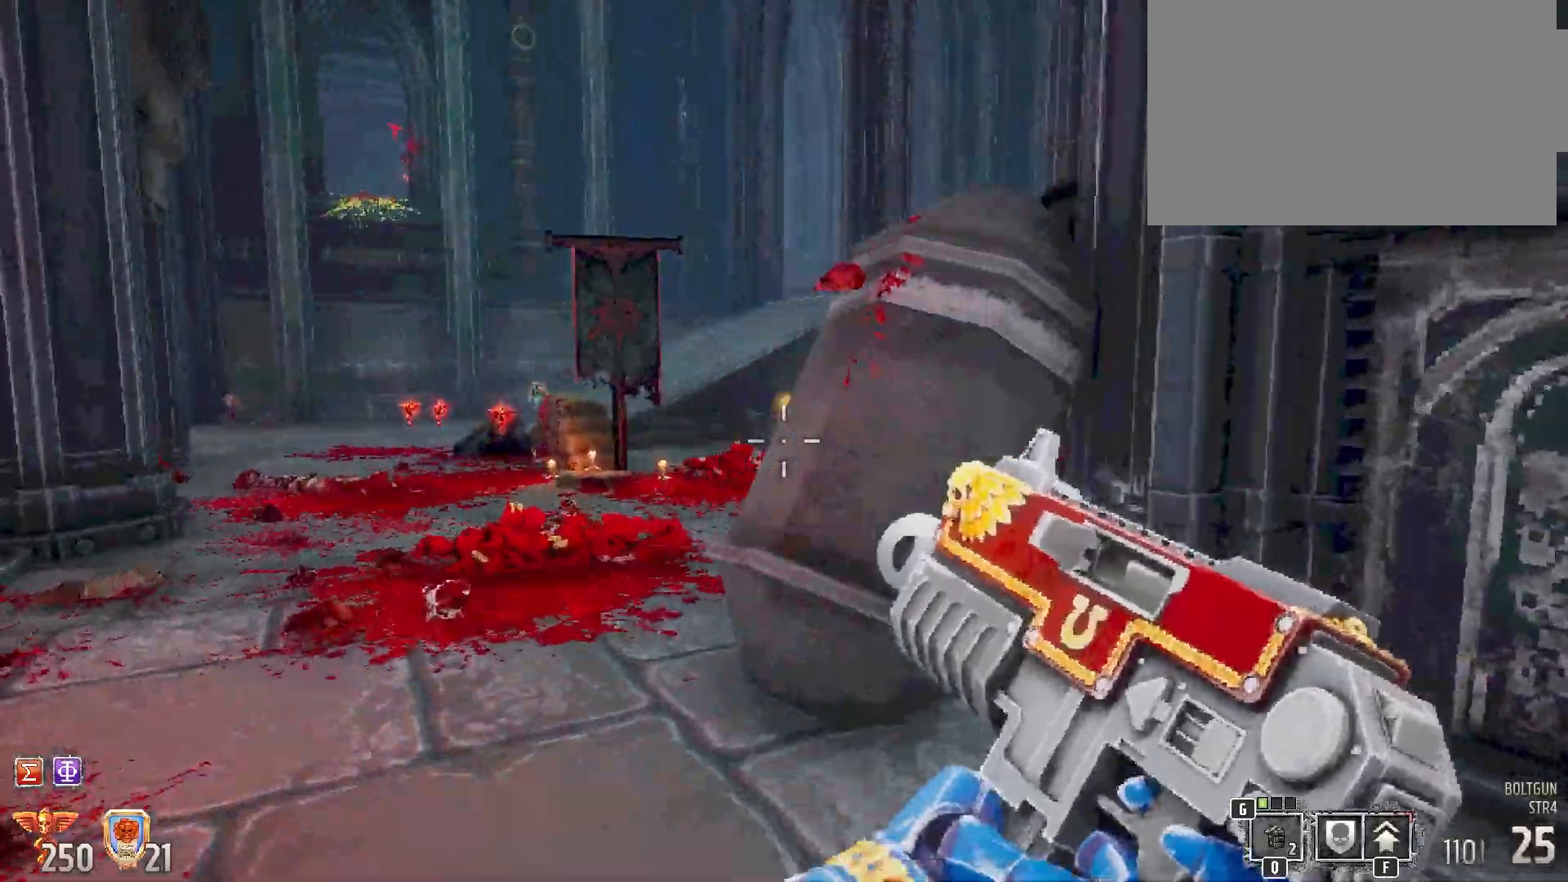
{"keys": ["a", "w"], "mouse": [], "events": [[317, "a", "up"], [367, "a", "down"]]}
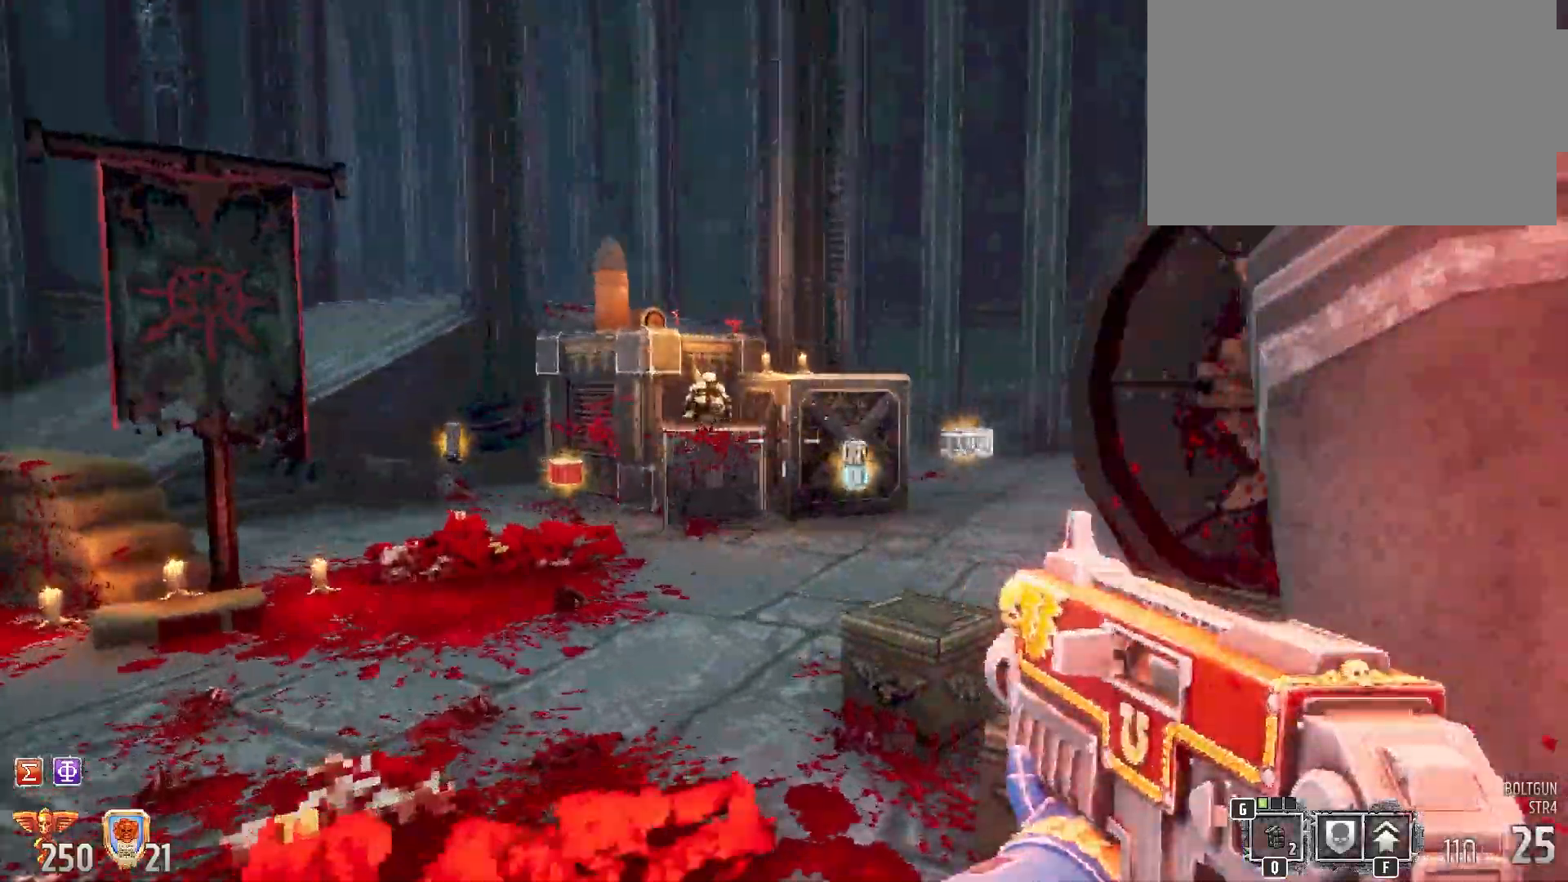
{"keys": ["w"], "mouse": [], "events": [[17, "a", "up"]]}
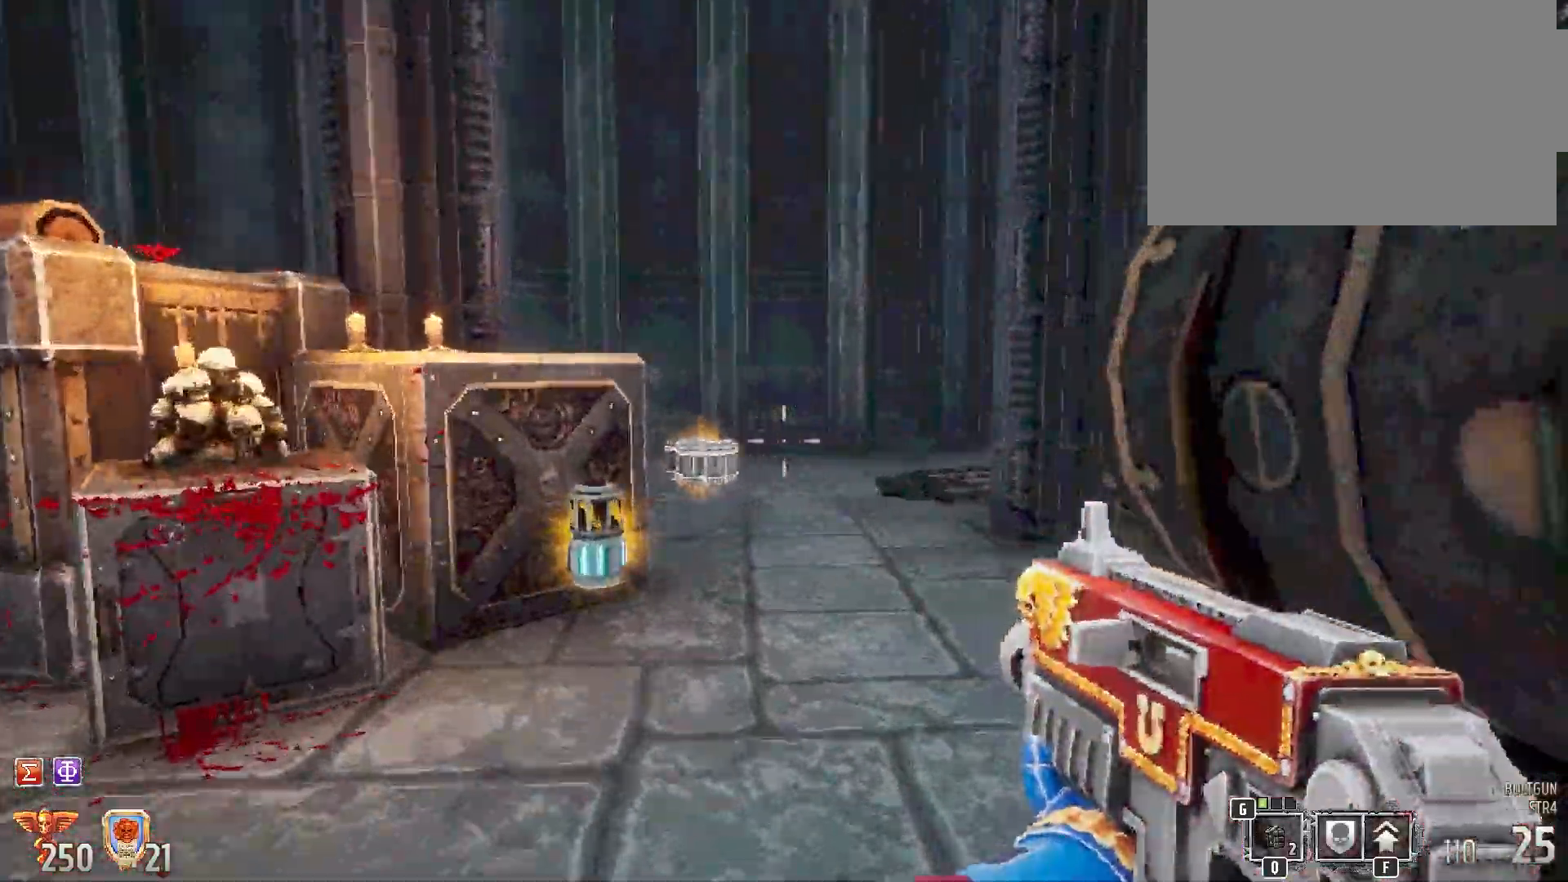
{"keys": ["w"], "mouse": [], "events": []}
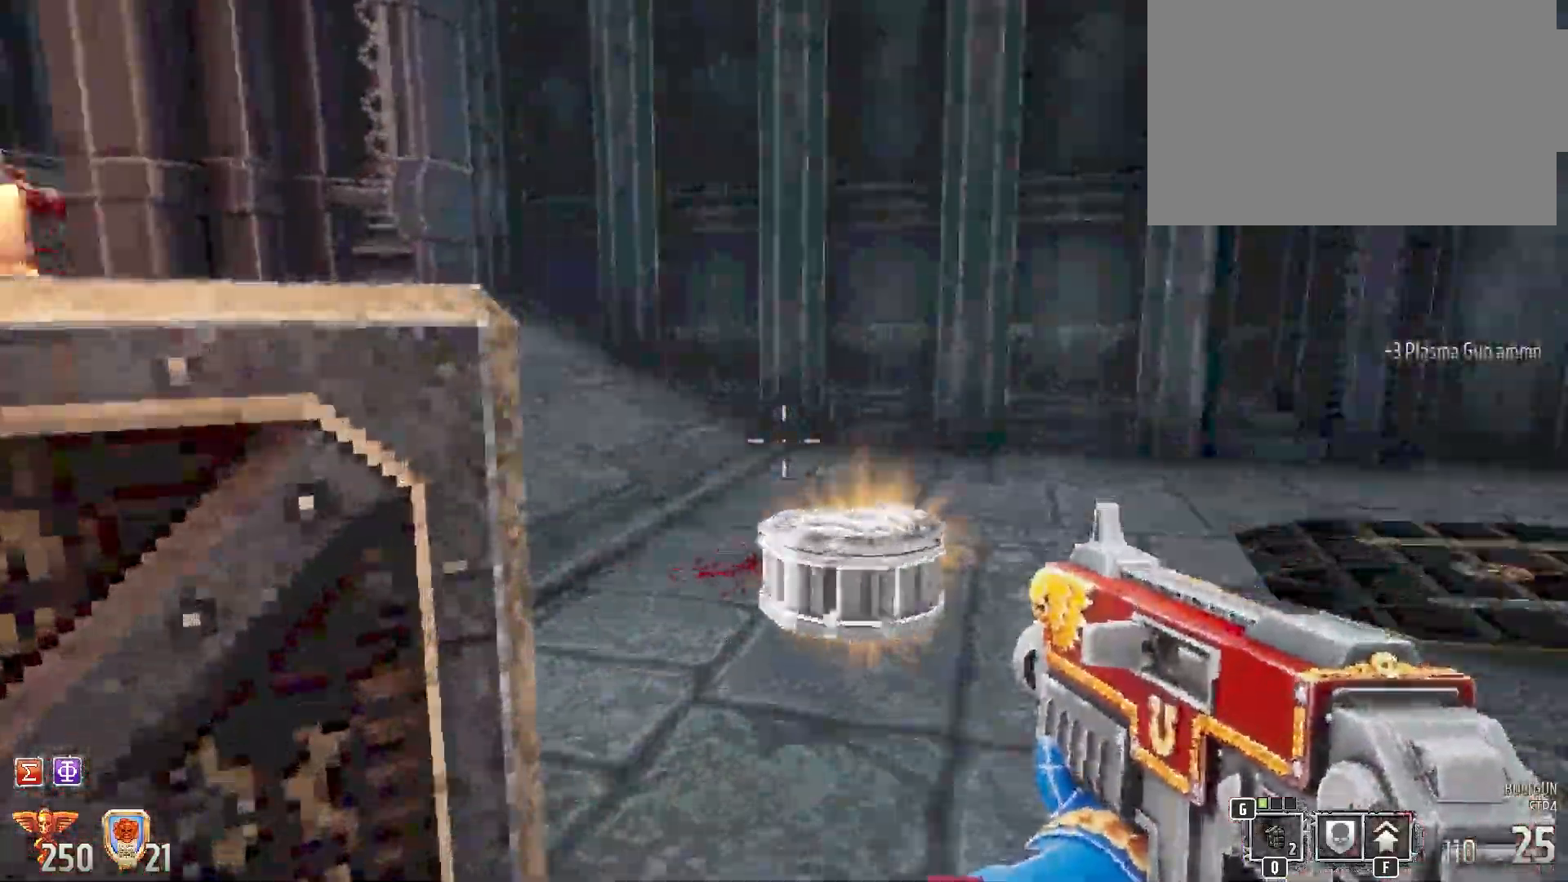
{"keys": ["a"], "mouse": [], "events": [[283, "a", "down"], [350, "w", "up"]]}
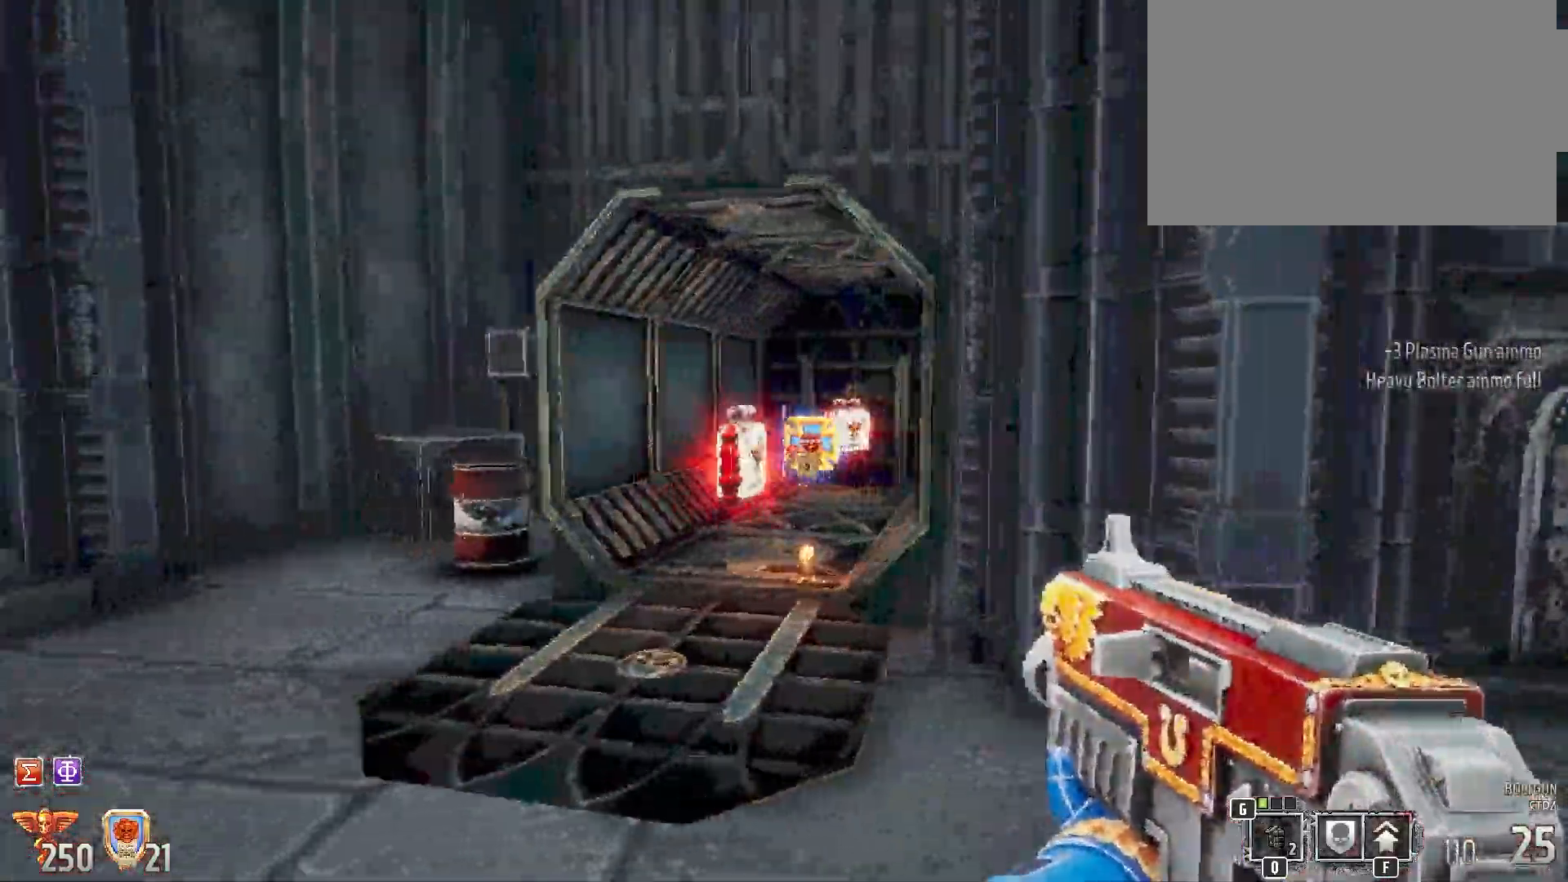
{"keys": ["w"], "mouse": [], "events": [[133, "a", "up"], [350, "w", "down"]]}
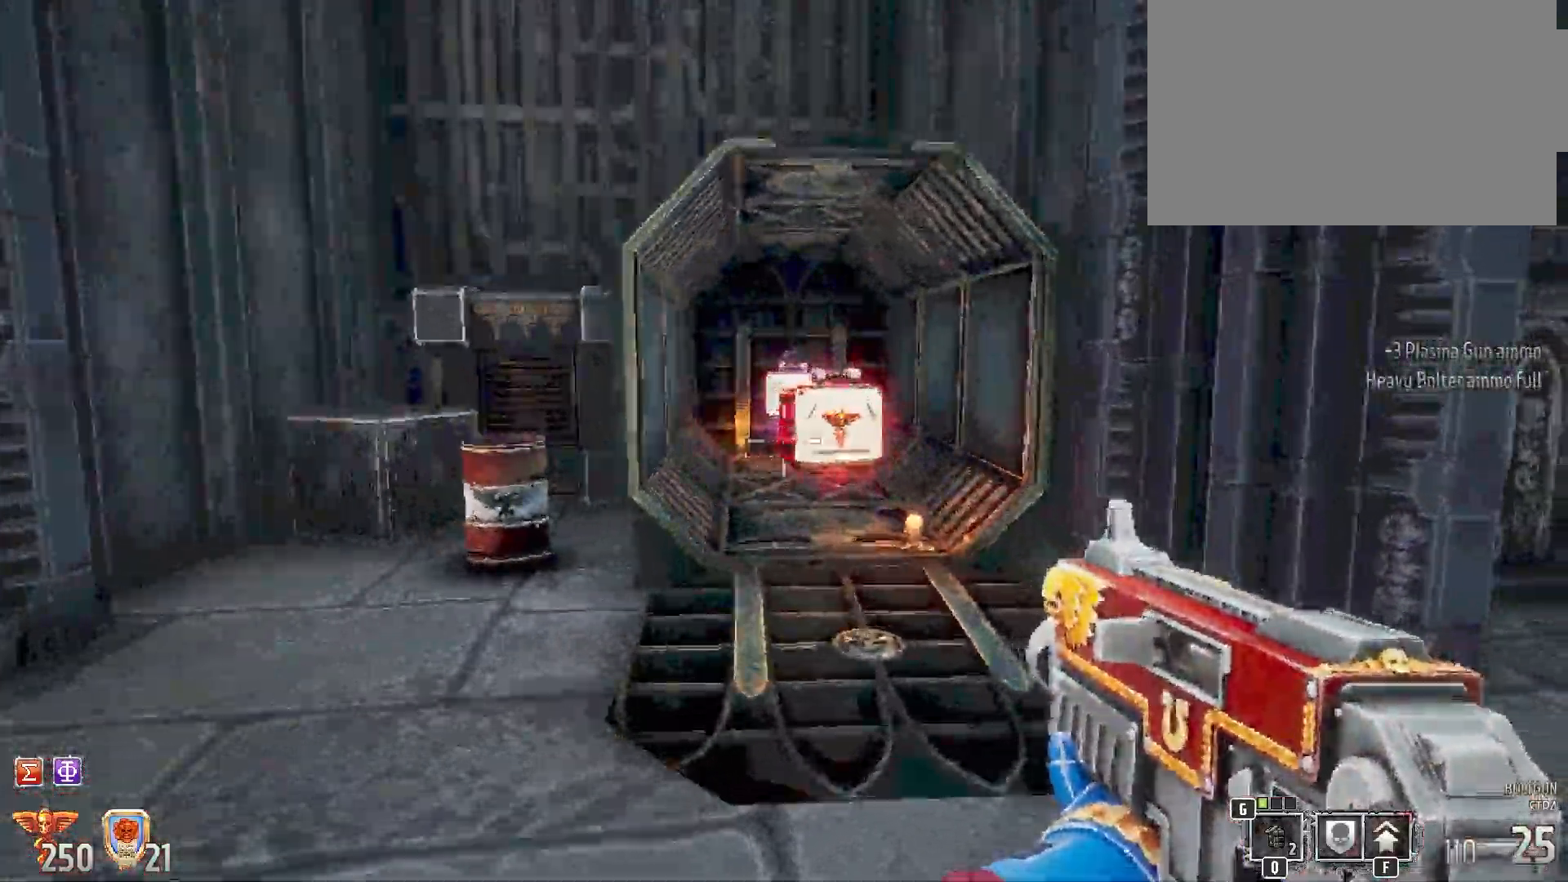
{"keys": ["w"], "mouse": [], "events": []}
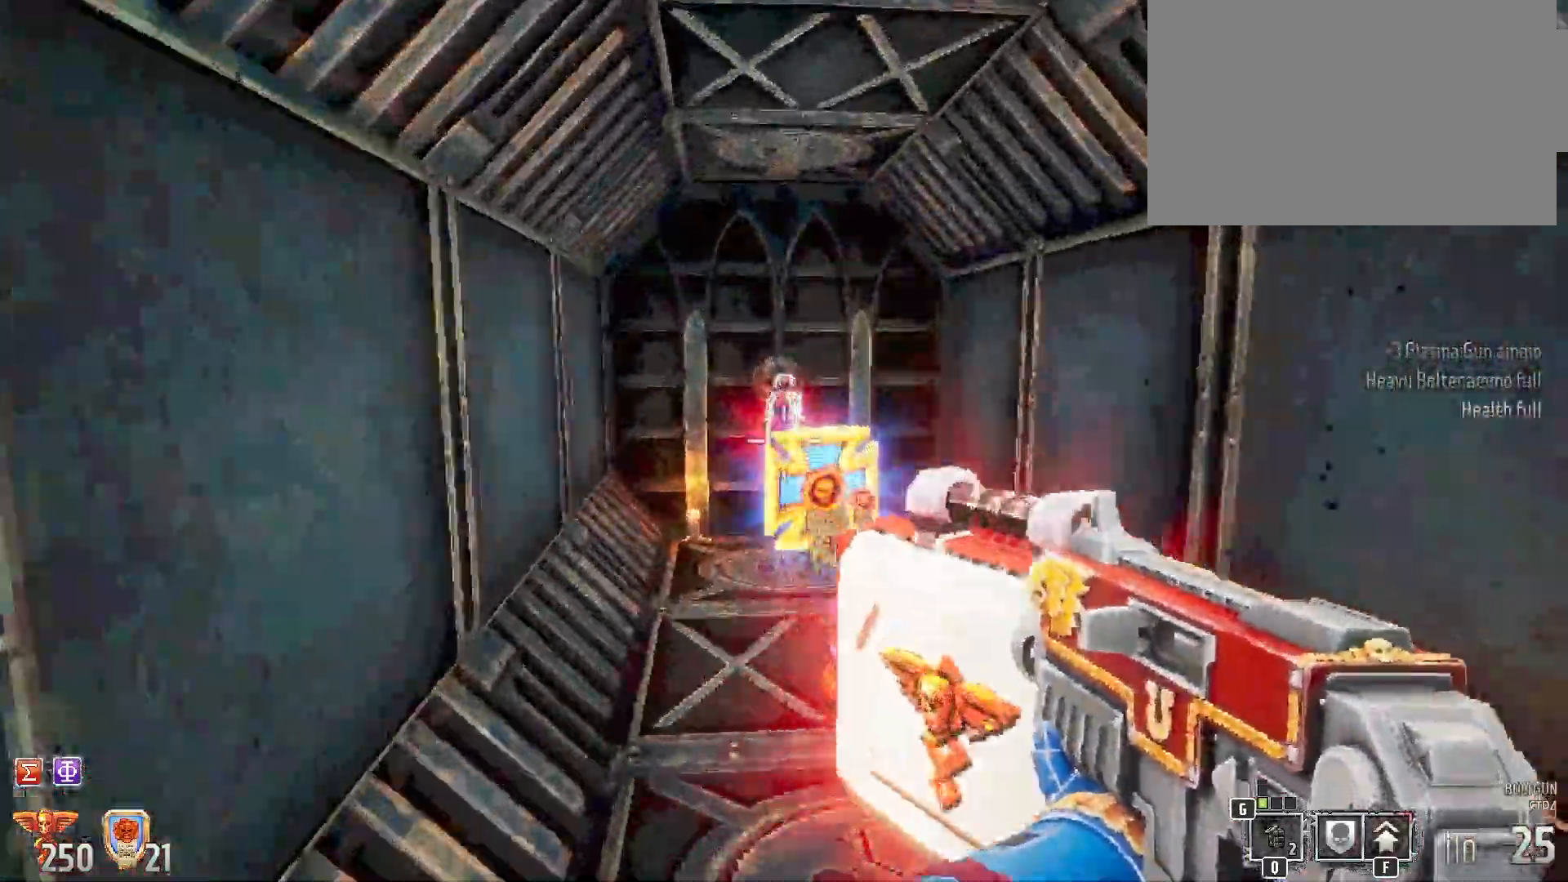
{"keys": ["w"], "mouse": [], "events": []}
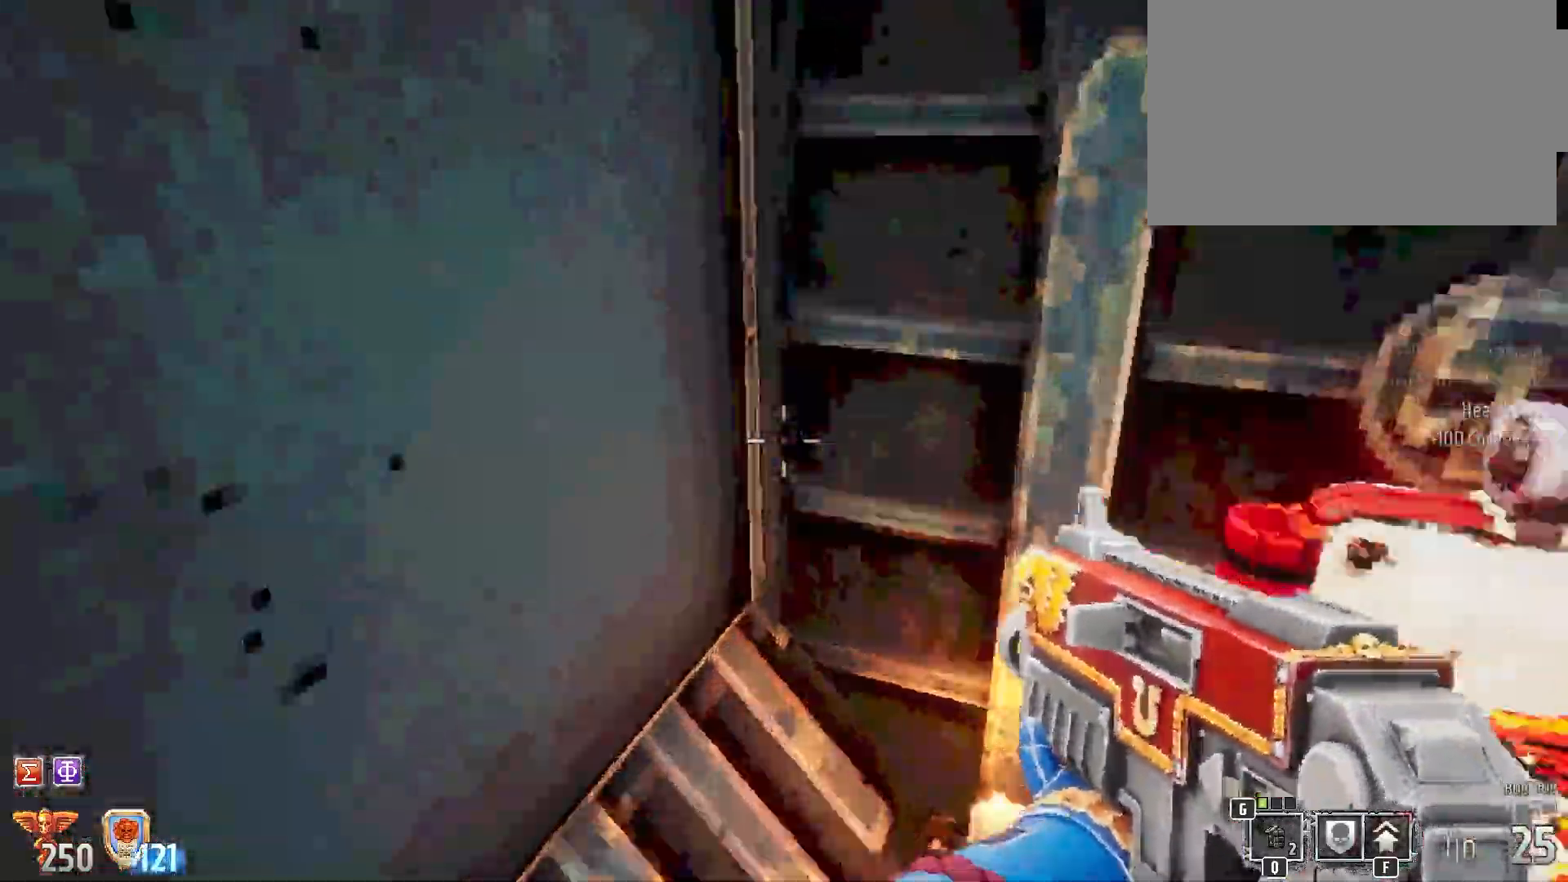
{"keys": ["a", "w"], "mouse": [], "events": [[250, "a", "down"]]}
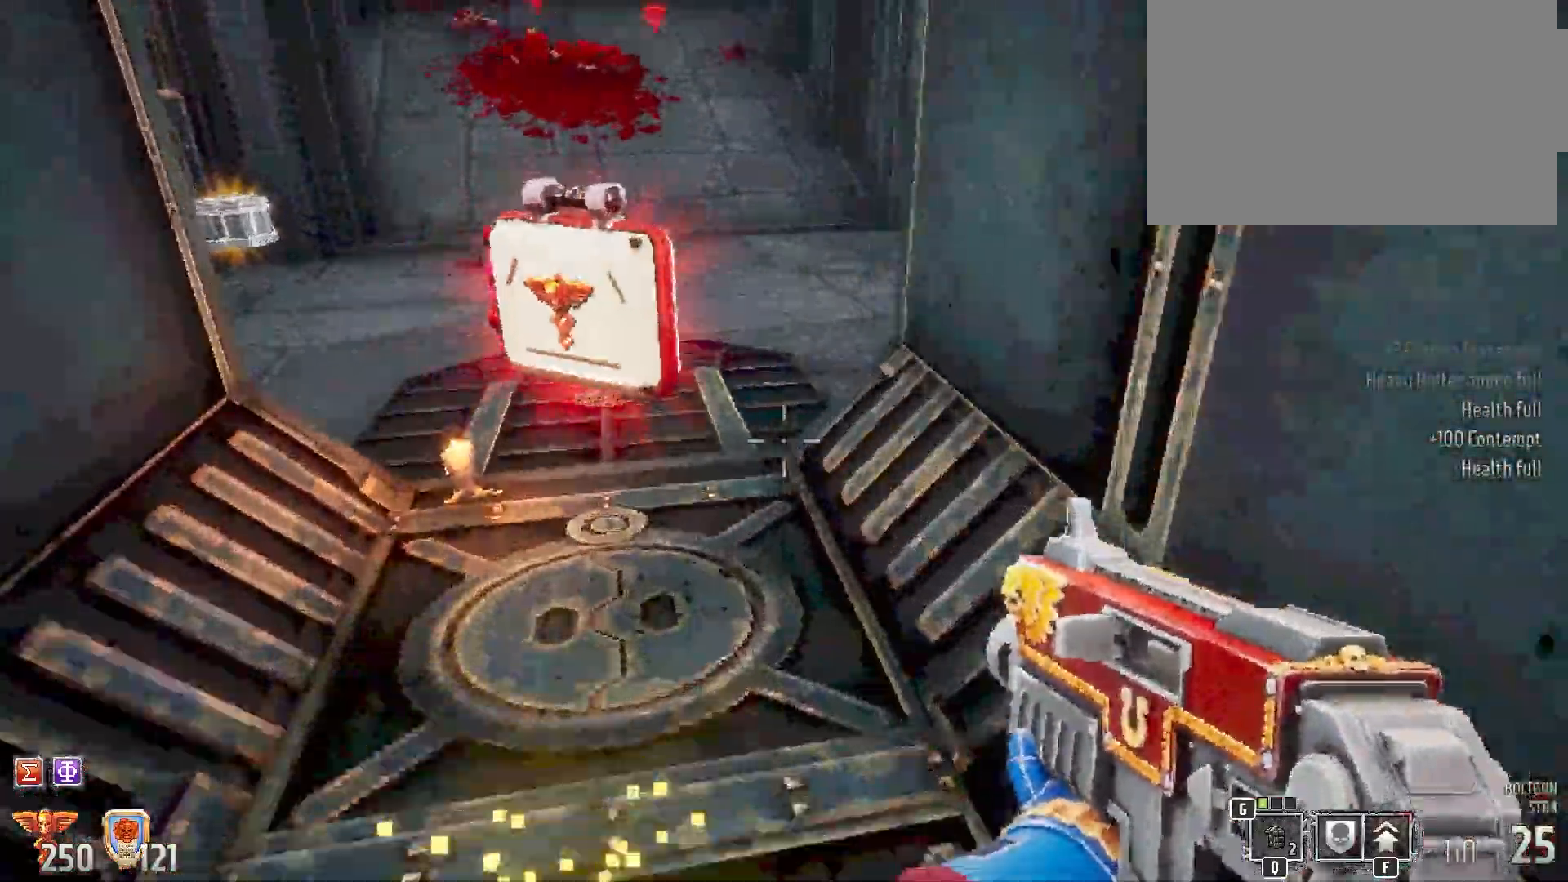
{"keys": ["w"], "mouse": [], "events": [[67, "a", "up"]]}
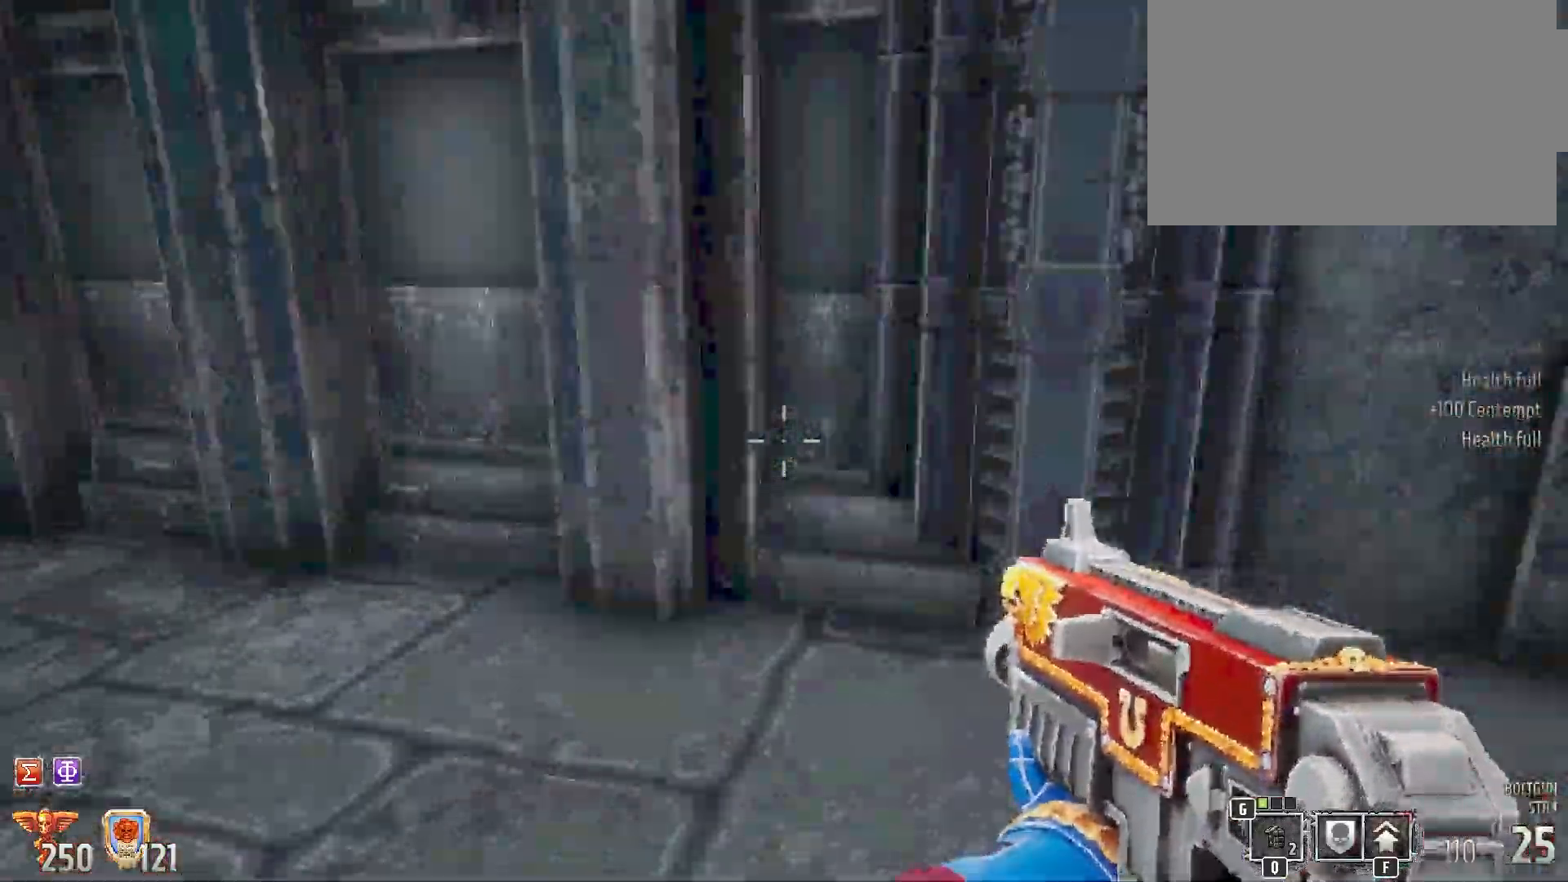
{"keys": ["a", "w"], "mouse": [], "events": [[67, "w", "up"], [283, "a", "down"], [283, "w", "down"]]}
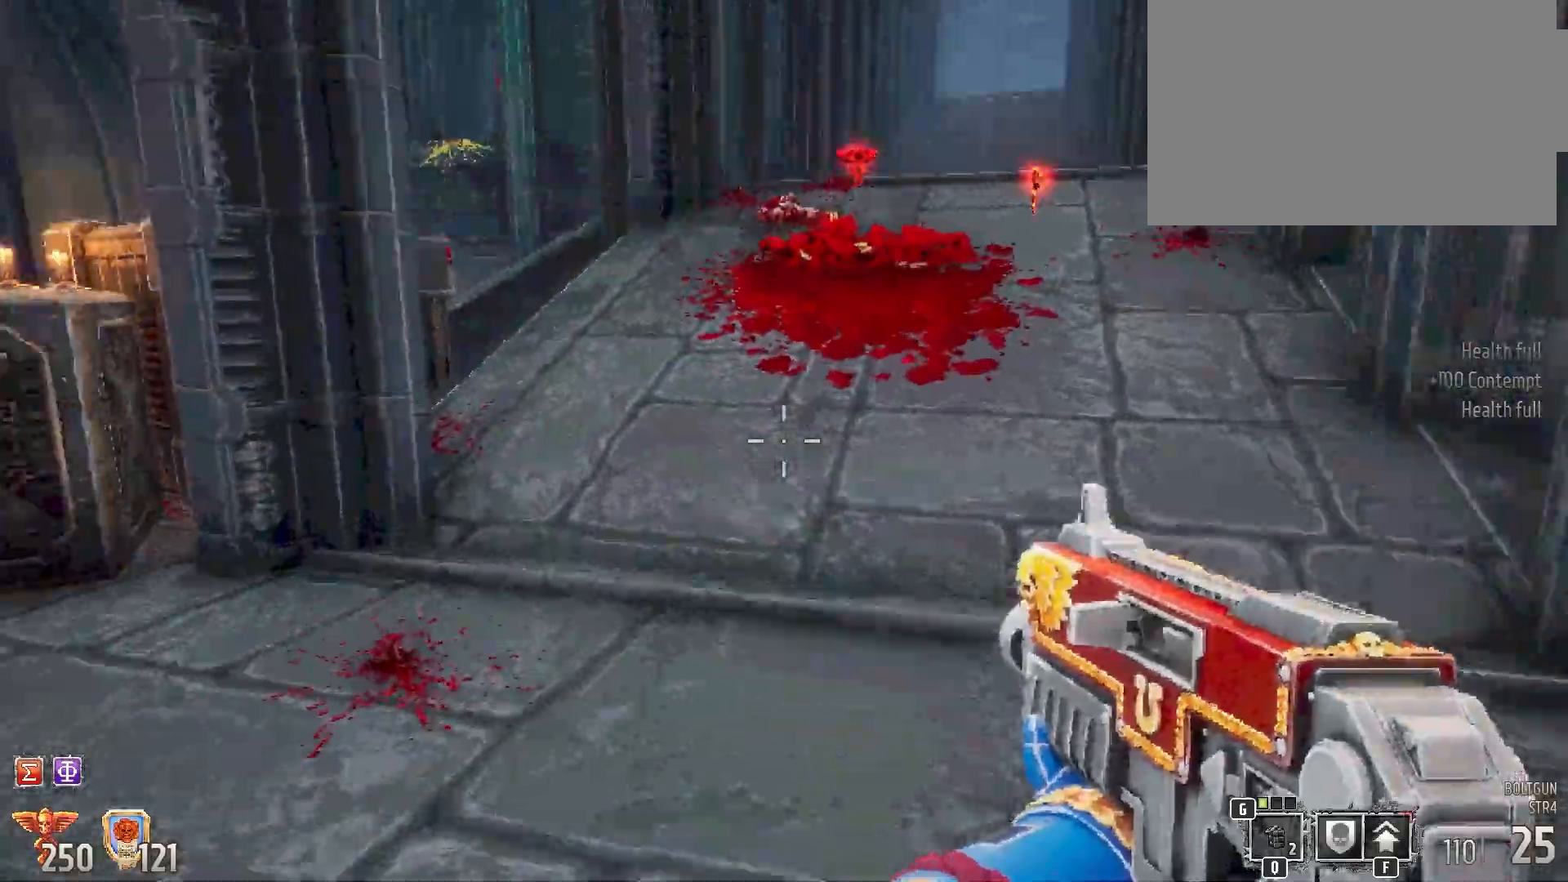
{"keys": ["w"], "mouse": [], "events": [[133, "a", "up"]]}
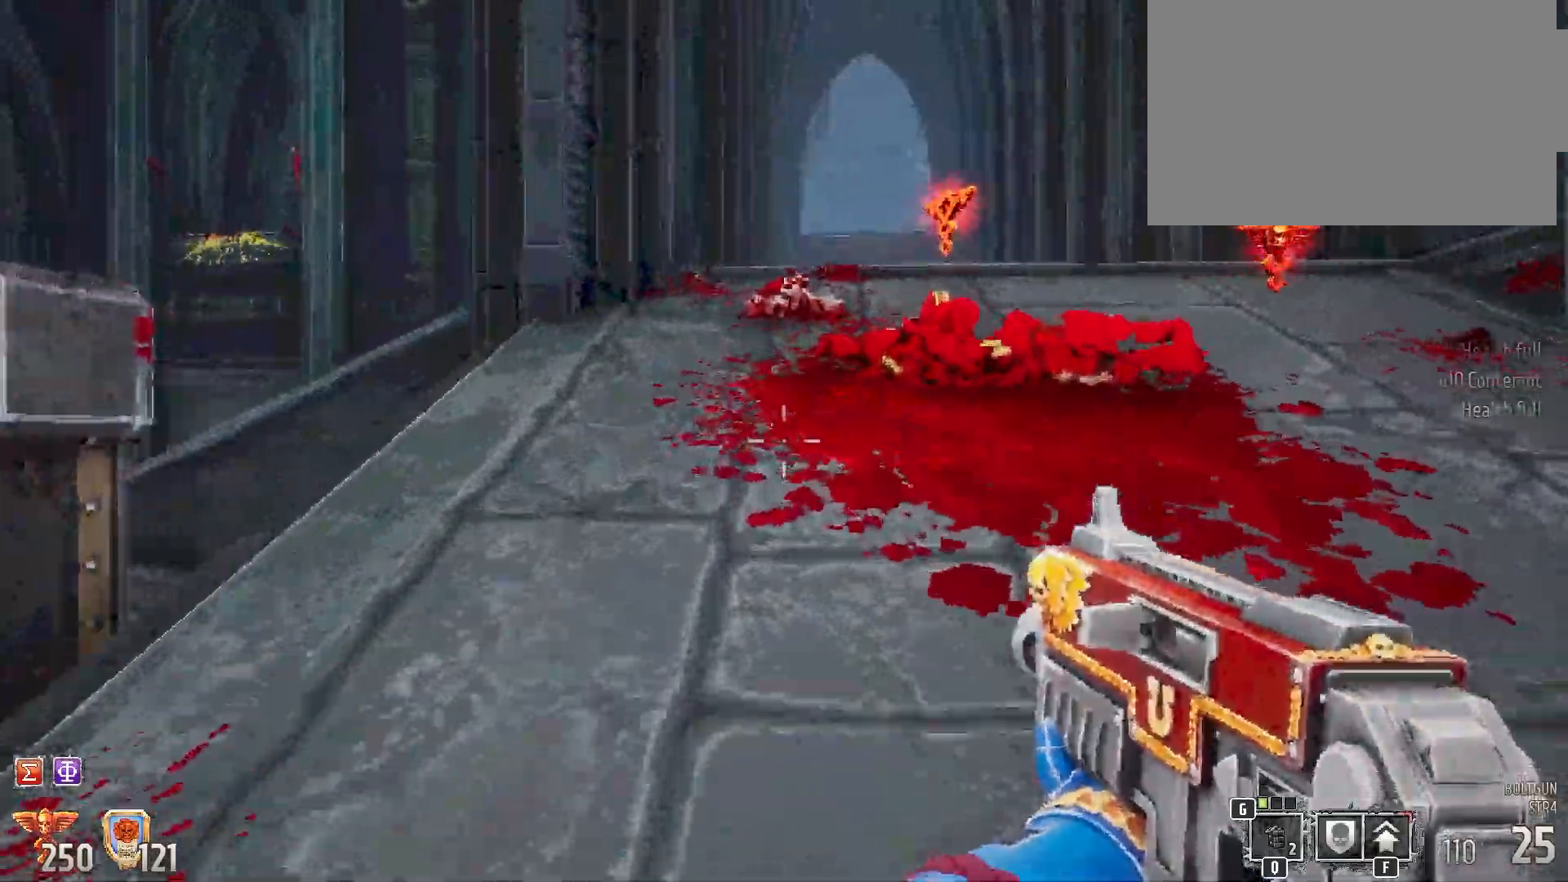
{"keys": ["w"], "mouse": [], "events": []}
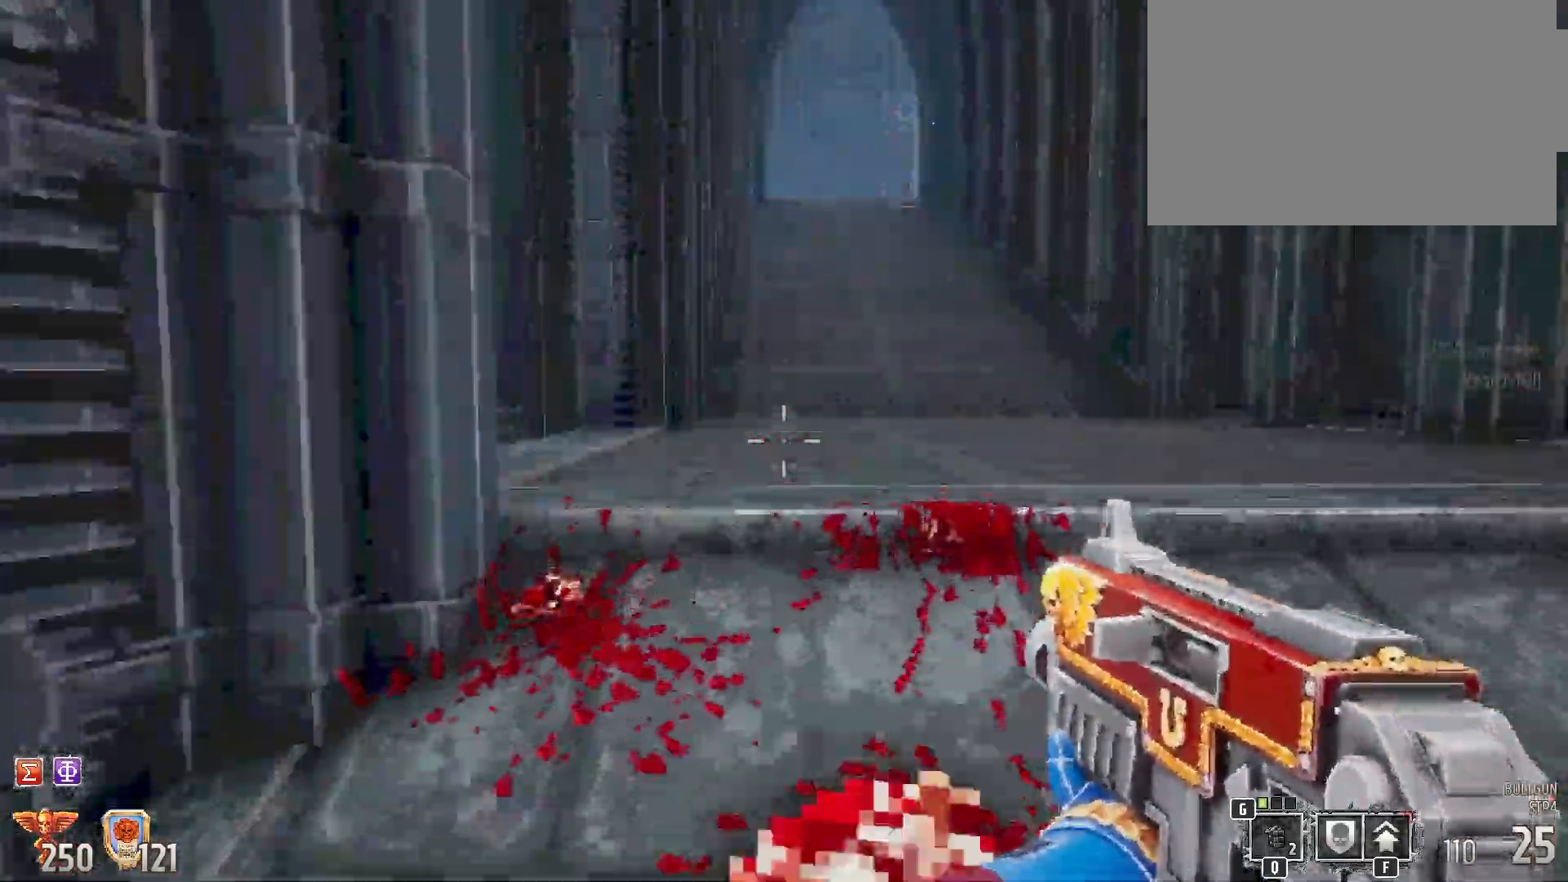
{"keys": ["w"], "mouse": [], "events": [[133, "d", "down"], [283, "d", "up"]]}
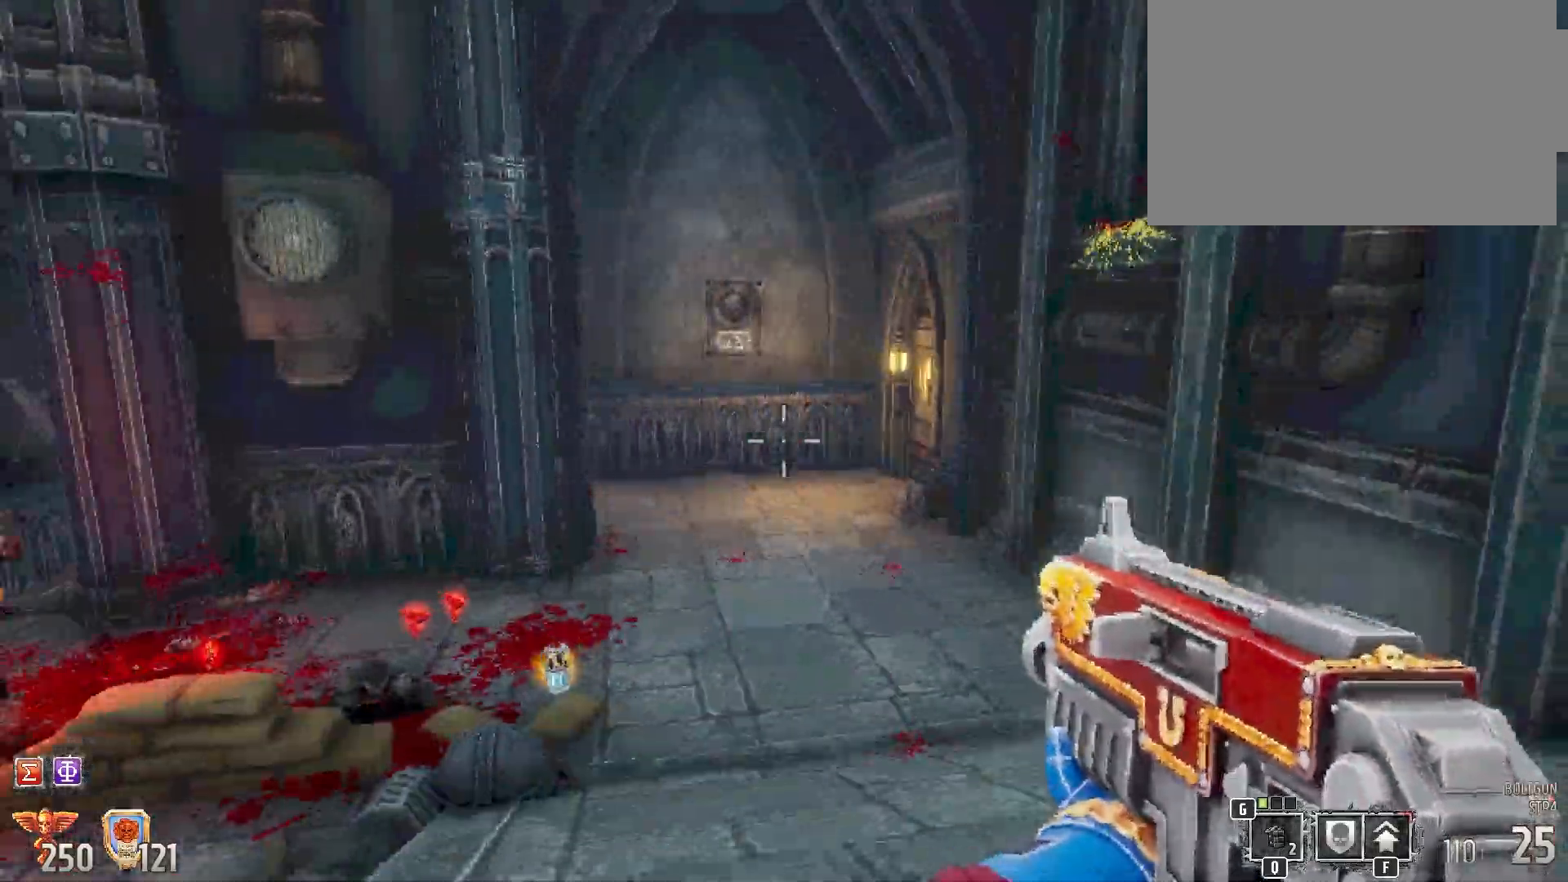
{"keys": ["shift", "w"], "mouse": [], "events": [[400, "shift", "down"]]}
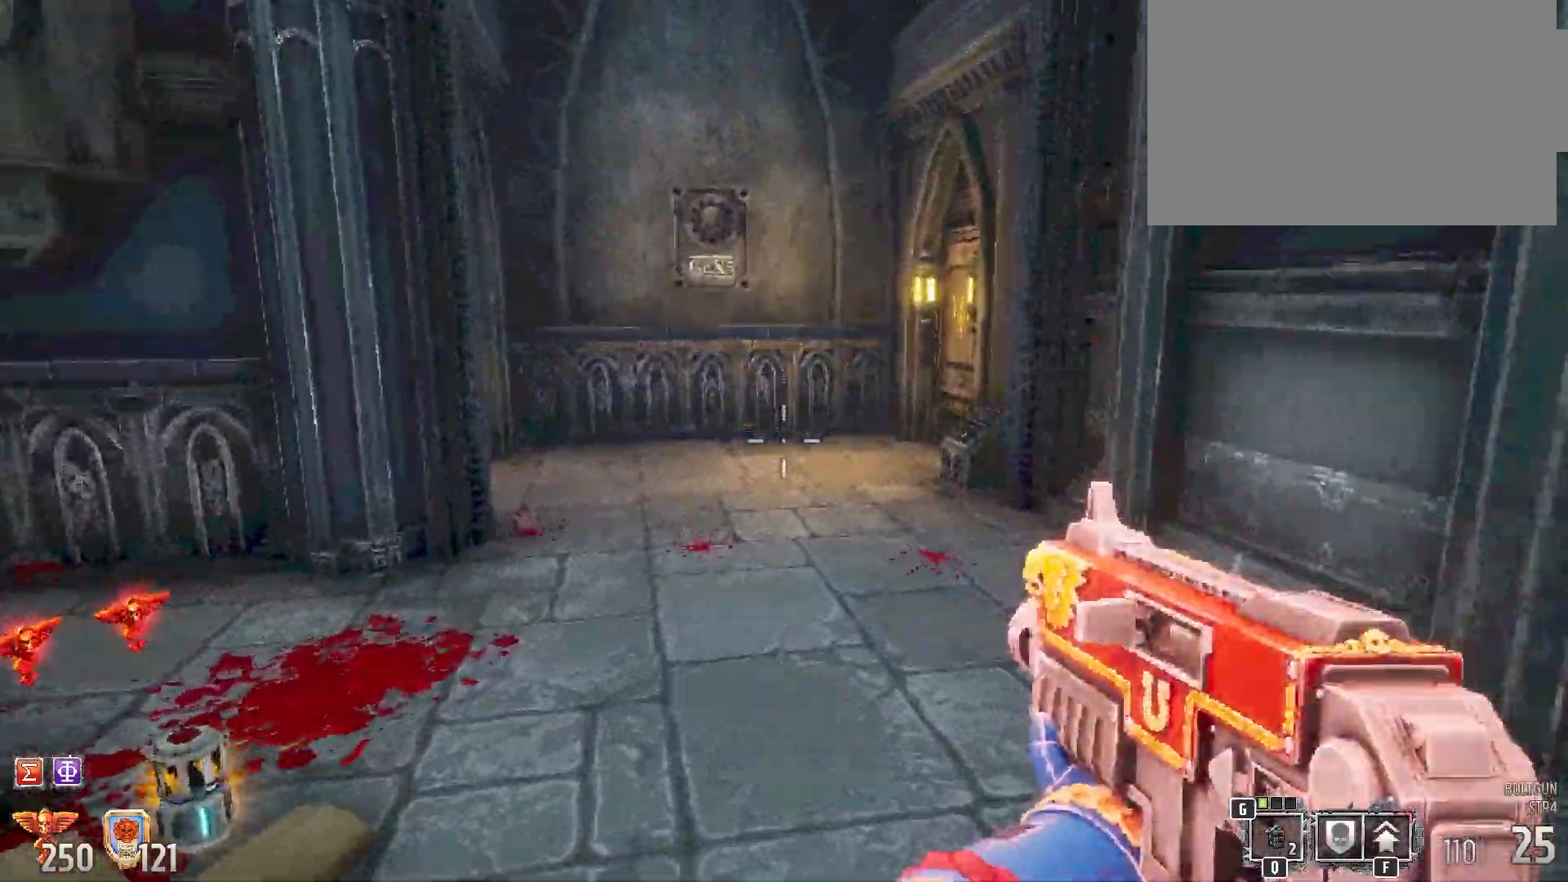
{"keys": ["shift", "w"], "mouse": [], "events": []}
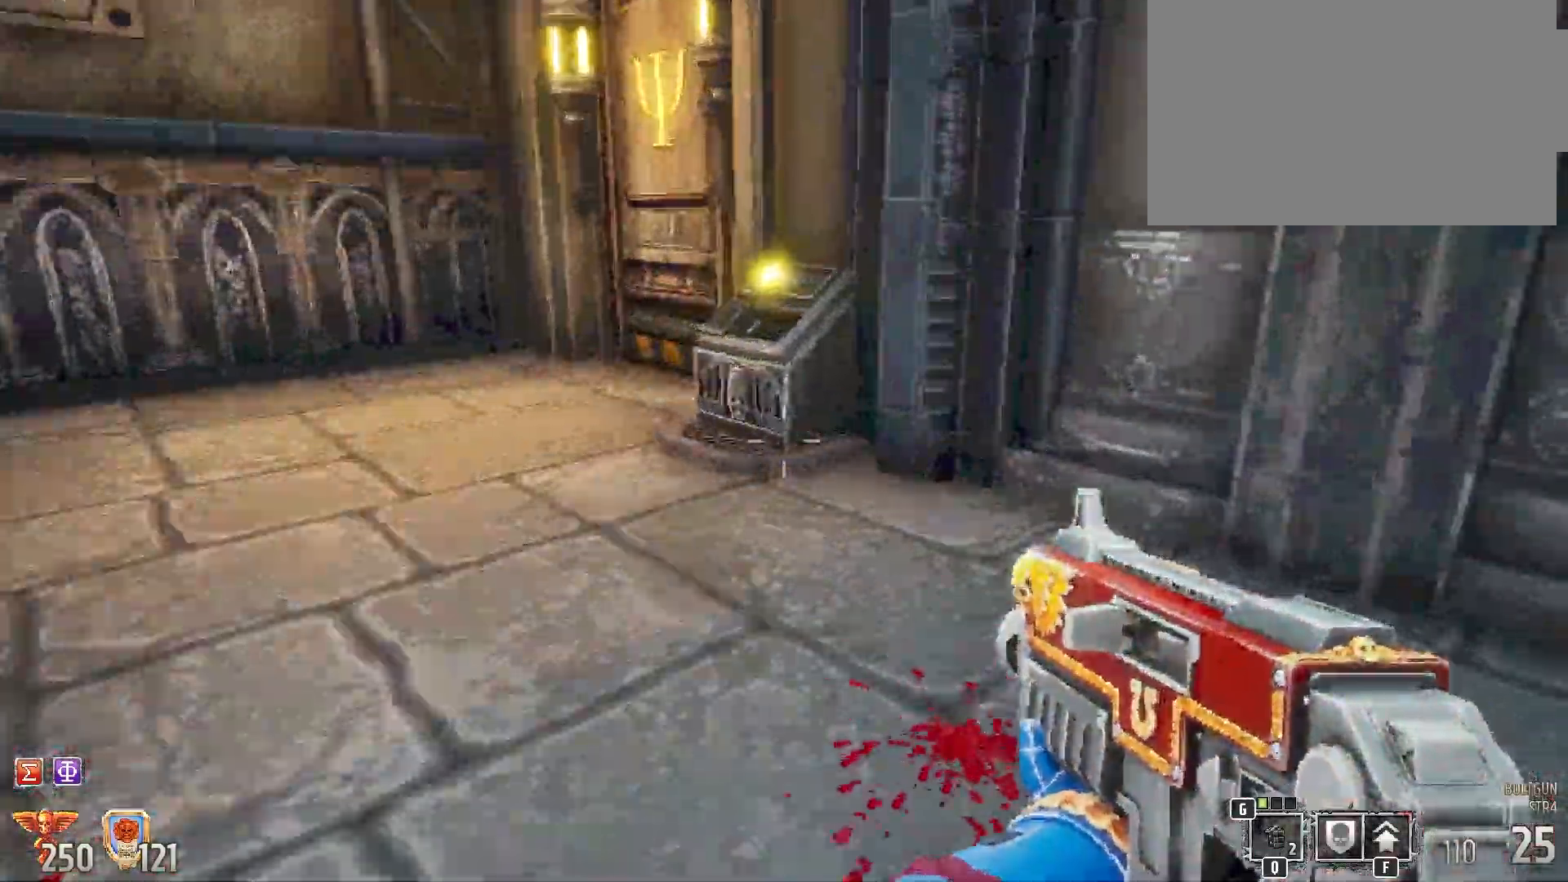
{"keys": ["e"], "mouse": [], "events": [[50, "shift", "up"], [167, "w", "up"], [450, "e", "down"]]}
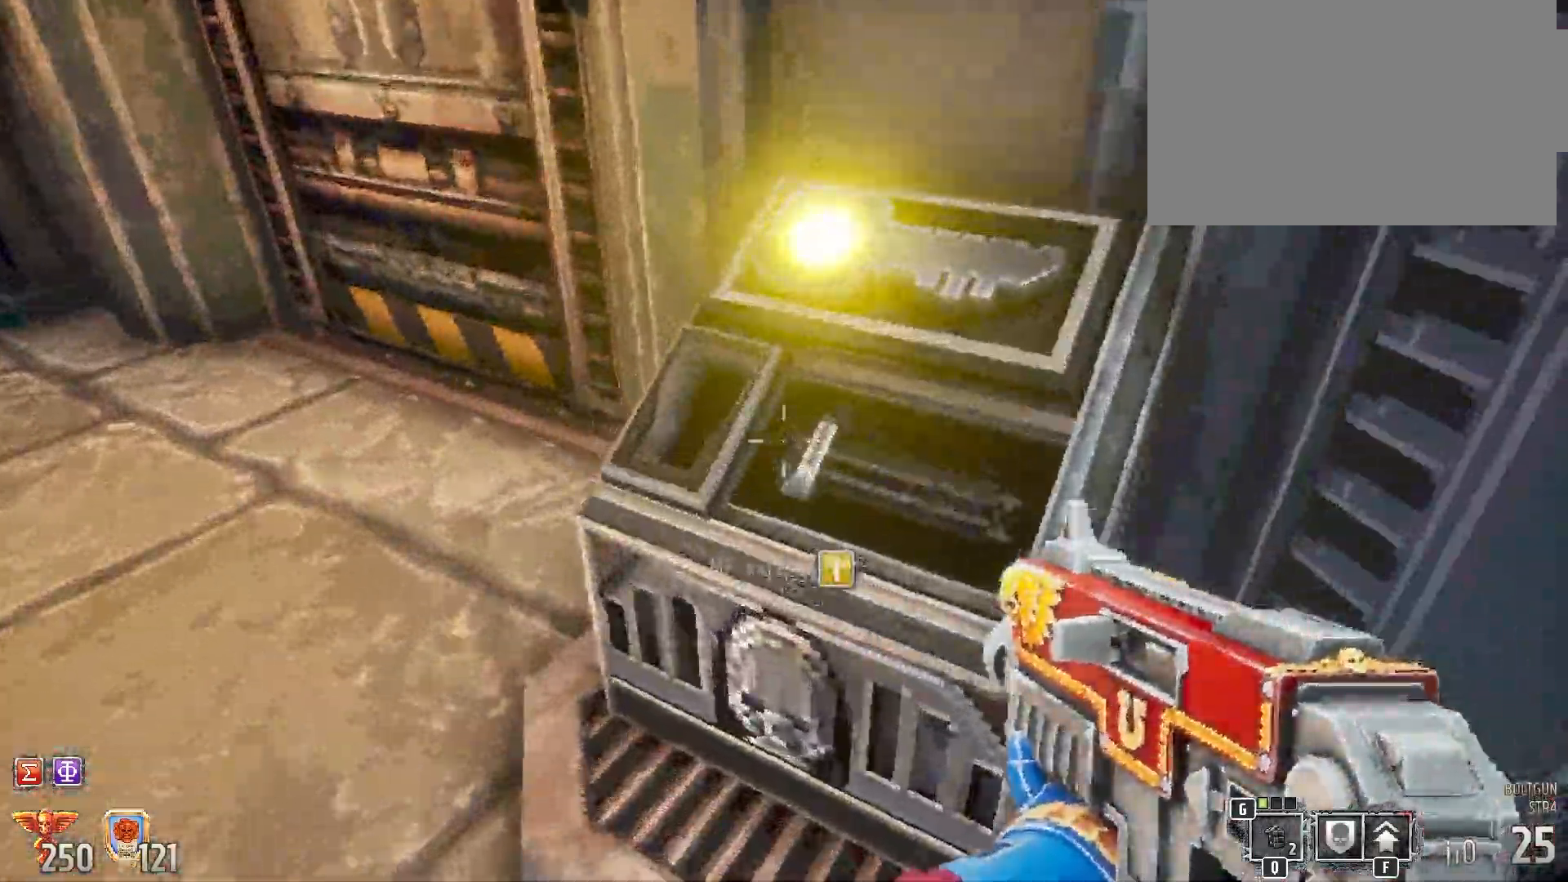
{"keys": ["shift", "w"], "mouse": [], "events": [[67, "e", "up"], [350, "w", "down"], [450, "shift", "down"]]}
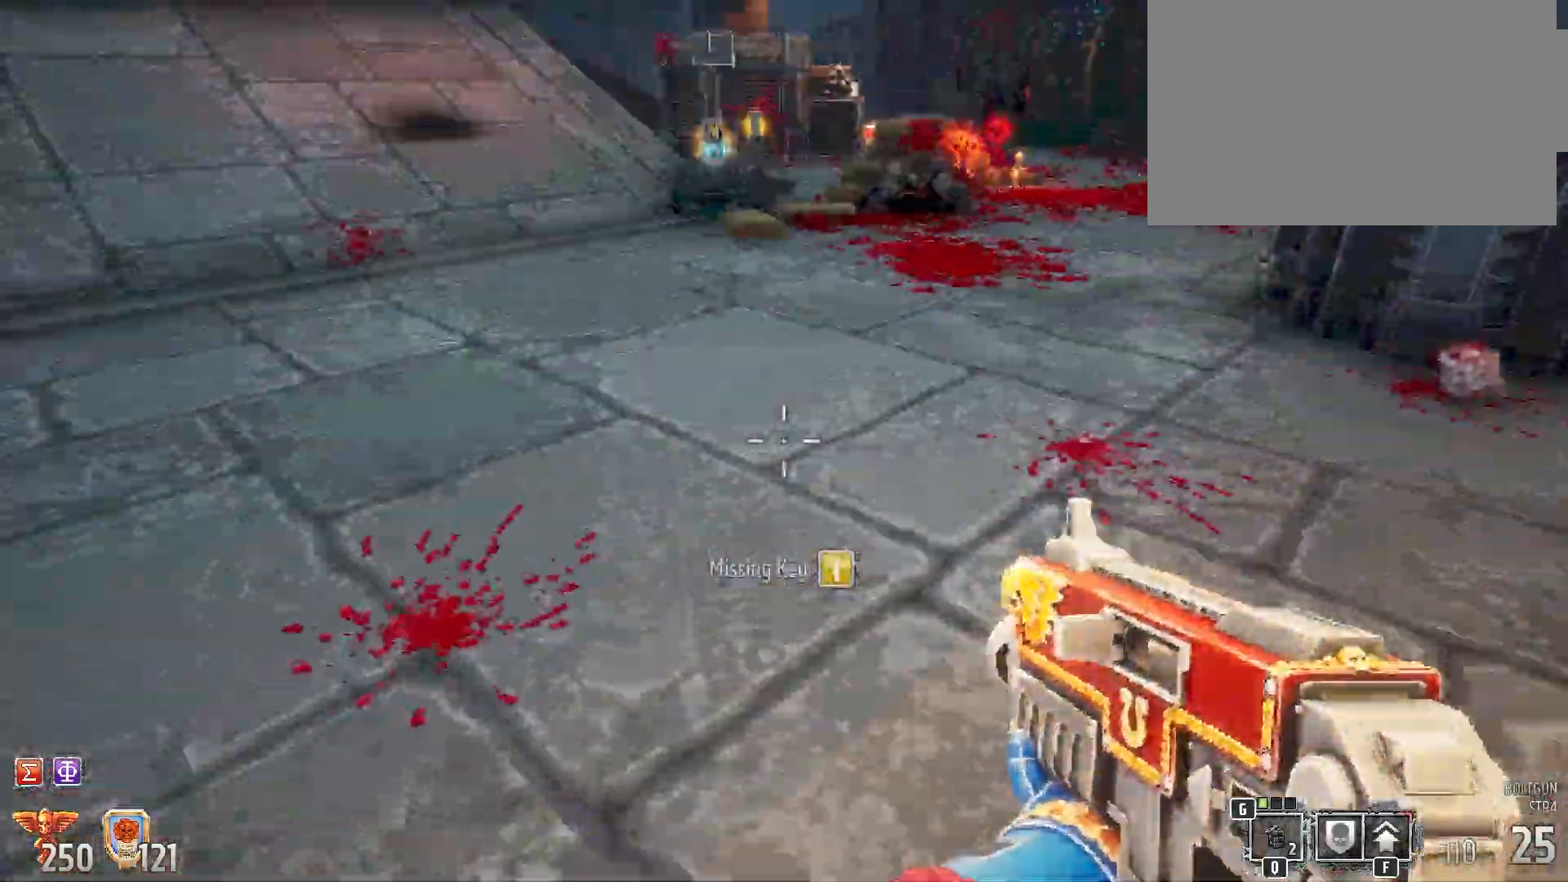
{"keys": ["shift", "w"], "mouse": [], "events": []}
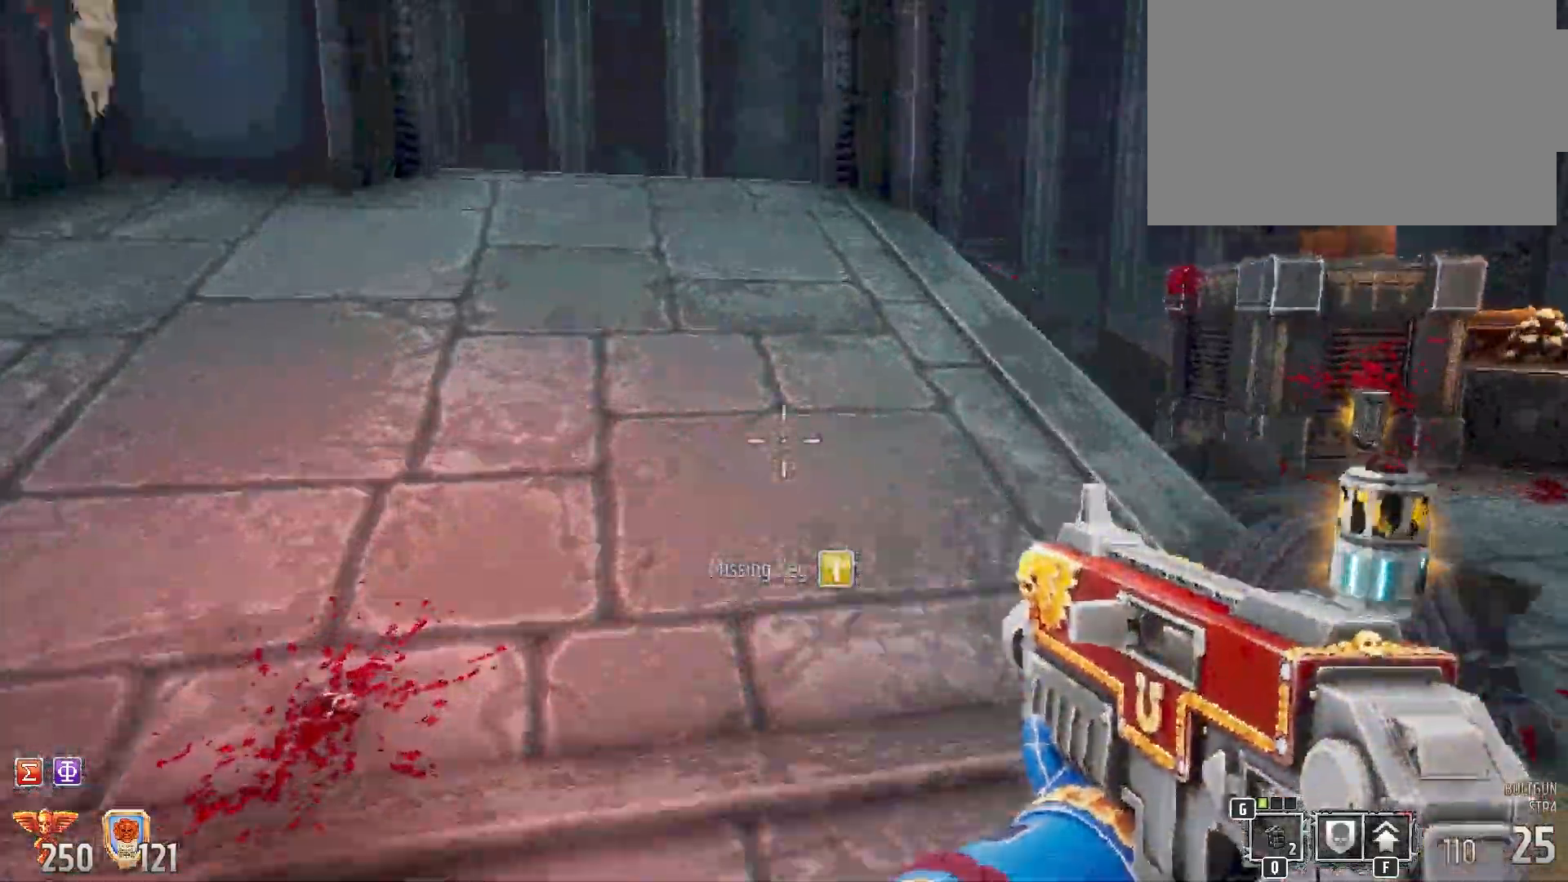
{"keys": ["shift"], "mouse": [], "events": [[383, "w", "up"]]}
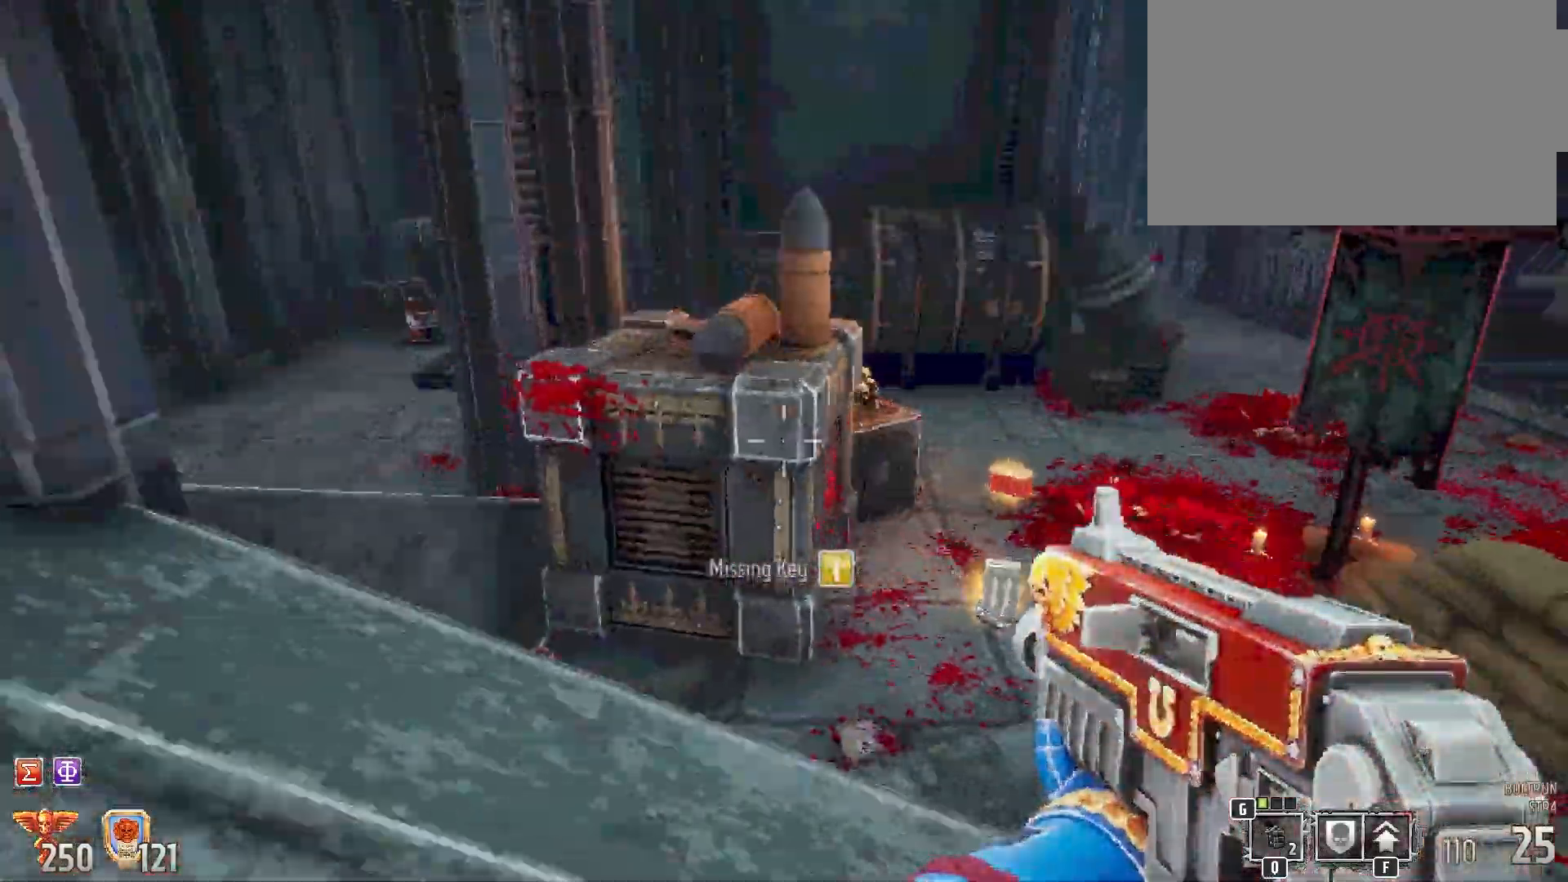
{"keys": ["shift"], "mouse": [], "events": [[67, "a", "down"], [167, "a", "up"]]}
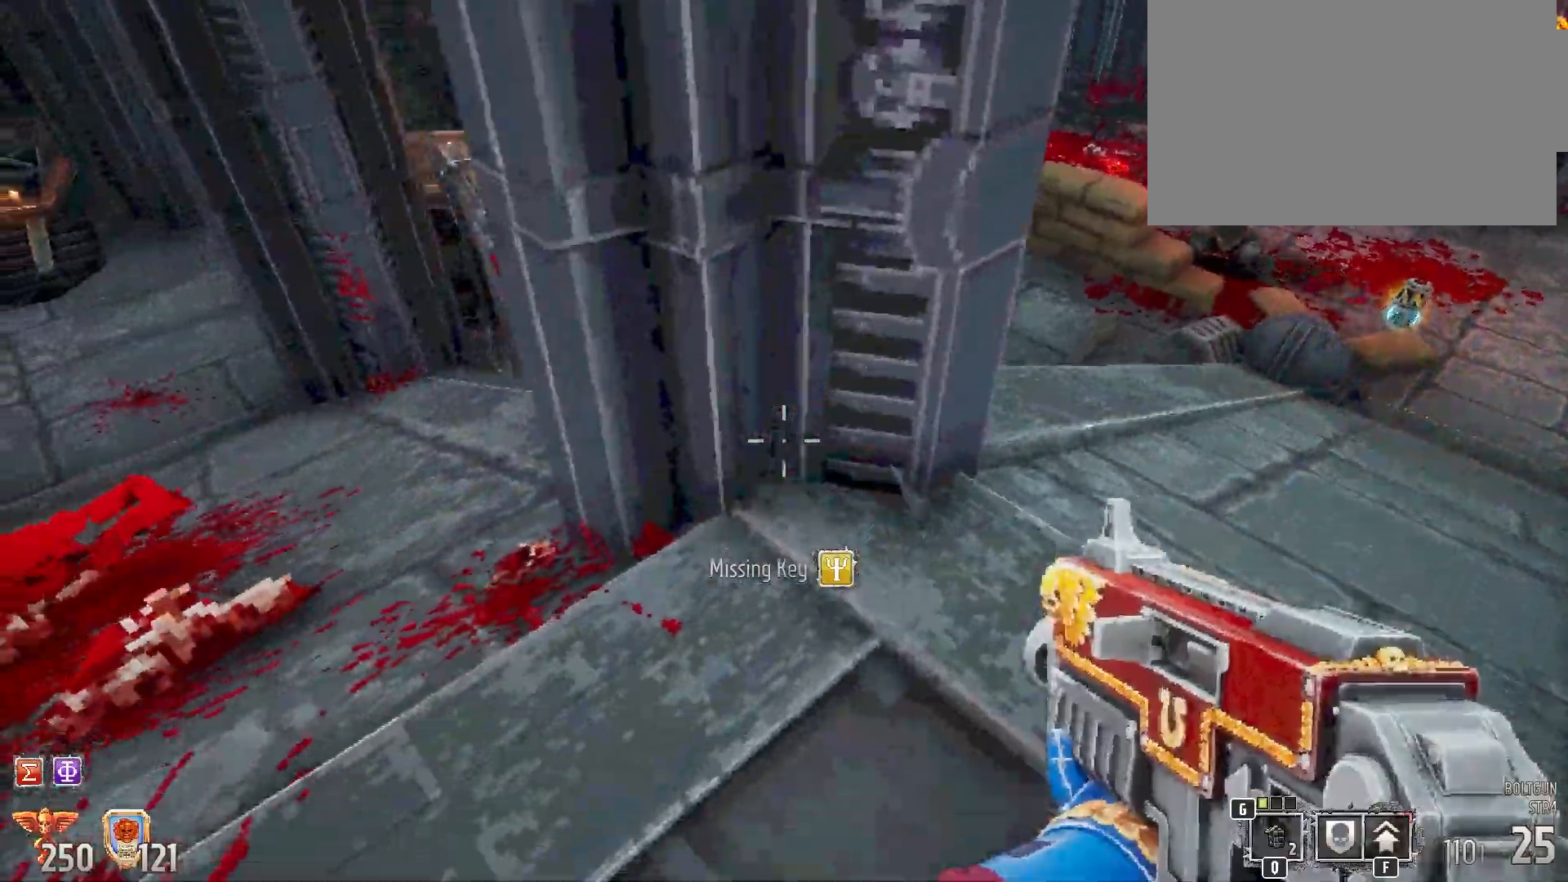
{"keys": ["d", "shift"], "mouse": [], "events": [[333, "w", "down"], [467, "d", "down"], [467, "w", "up"]]}
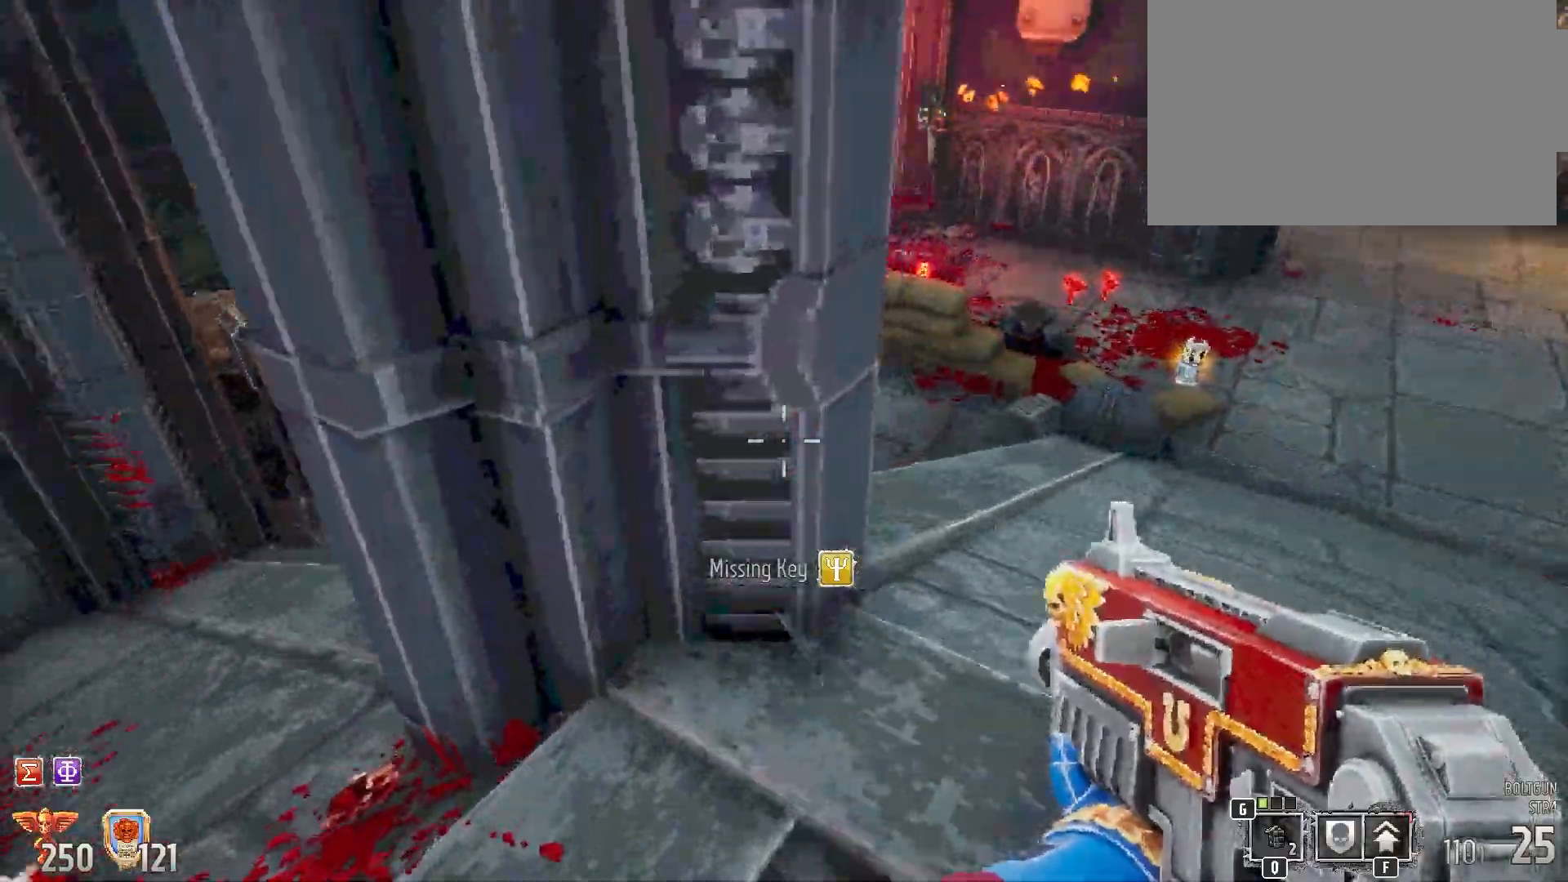
{"keys": ["shift"], "mouse": [], "events": [[100, "d", "up"]]}
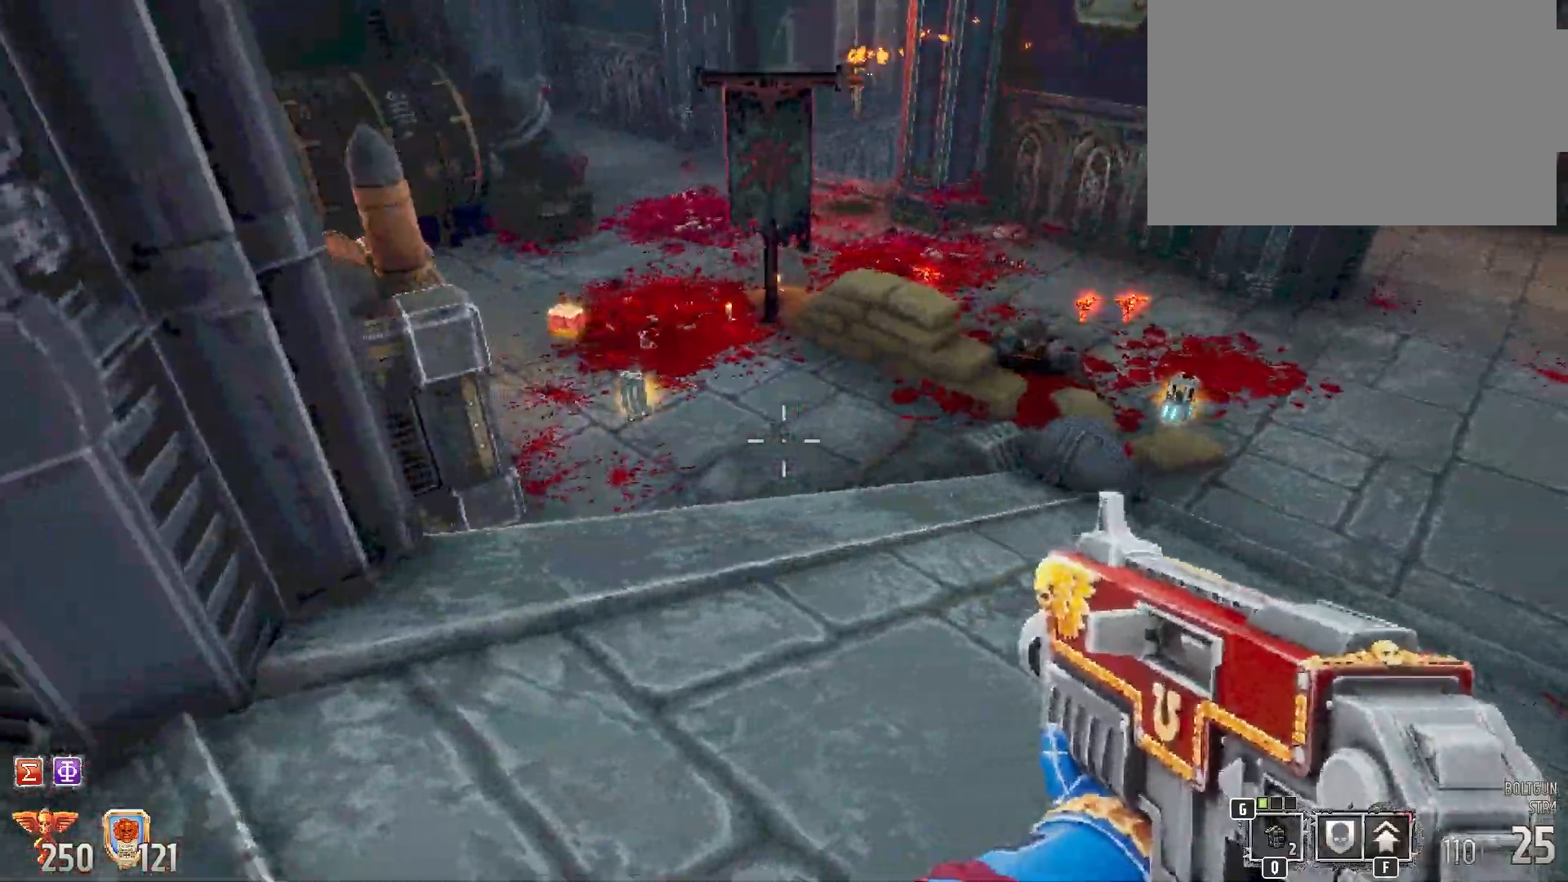
{"keys": ["shift", "w"], "mouse": [], "events": [[183, "w", "down"]]}